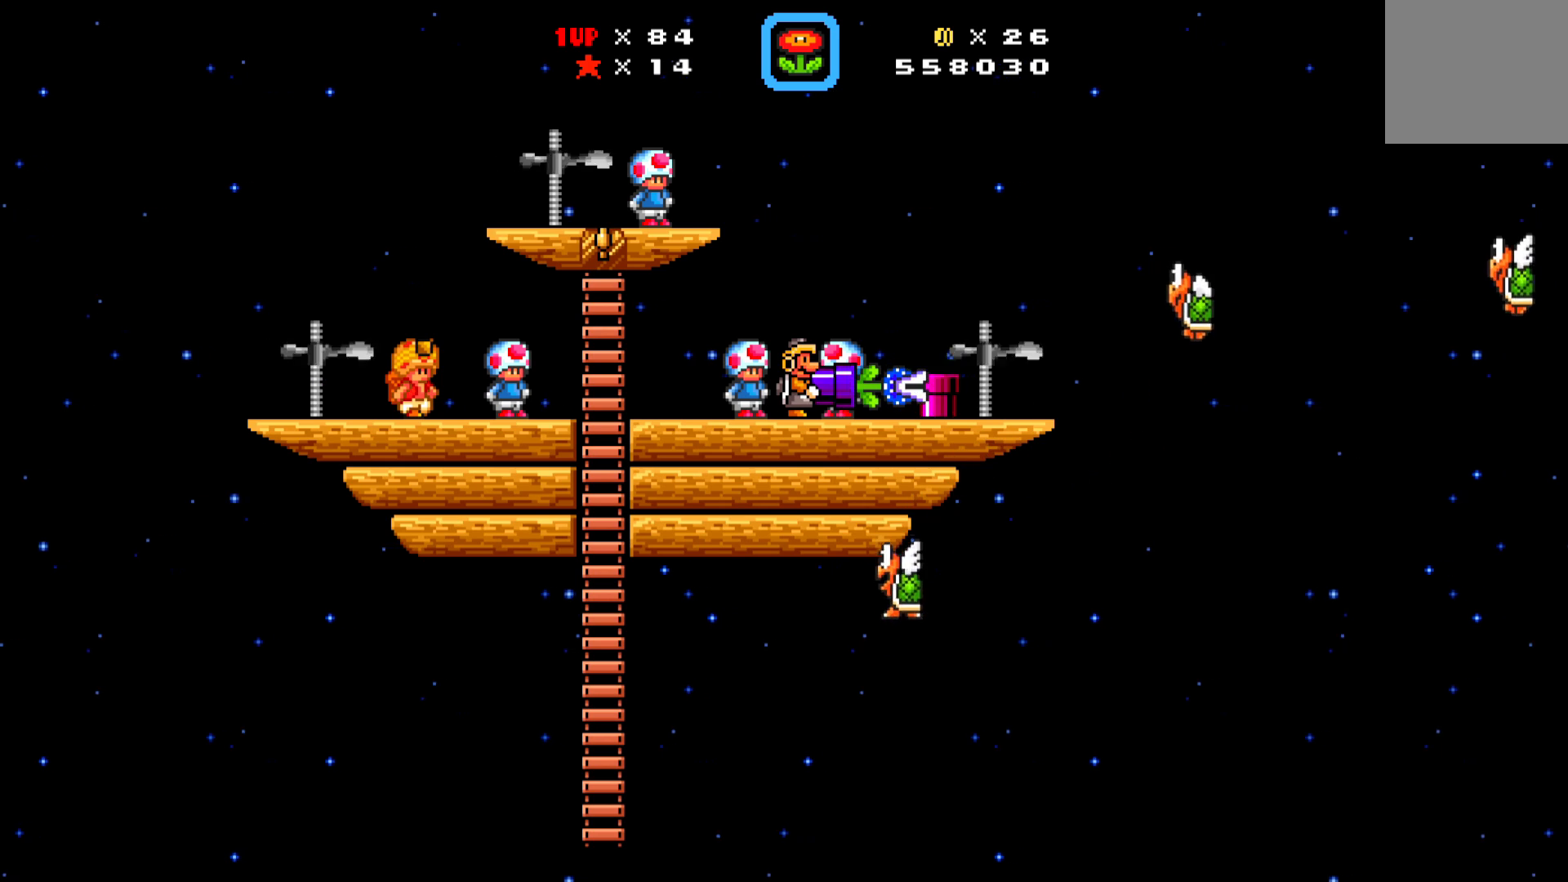
Gameplay with a controller (Xbox layout); each line is a JSON object with the inputs held at the frame after it. "events" lists button and stick changes between this image and that frame as [ms after this image, input, new state], when the widget could be followed in between. Not read: right_stick.
{"buttons": ["X"], "left_stick": "center", "events": []}
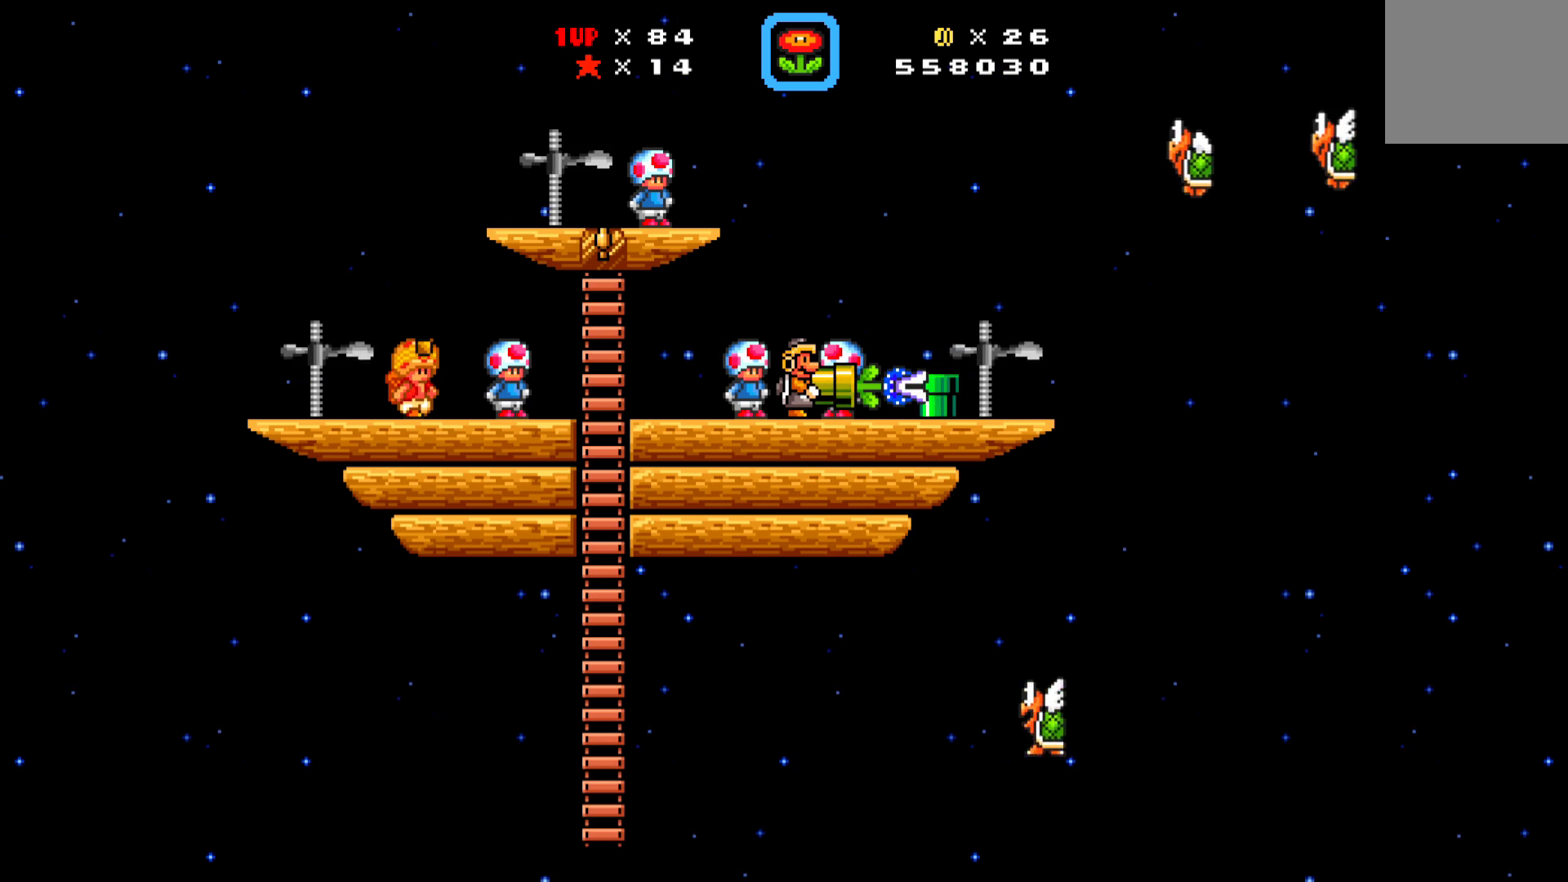
{"buttons": ["X"], "left_stick": "center", "events": []}
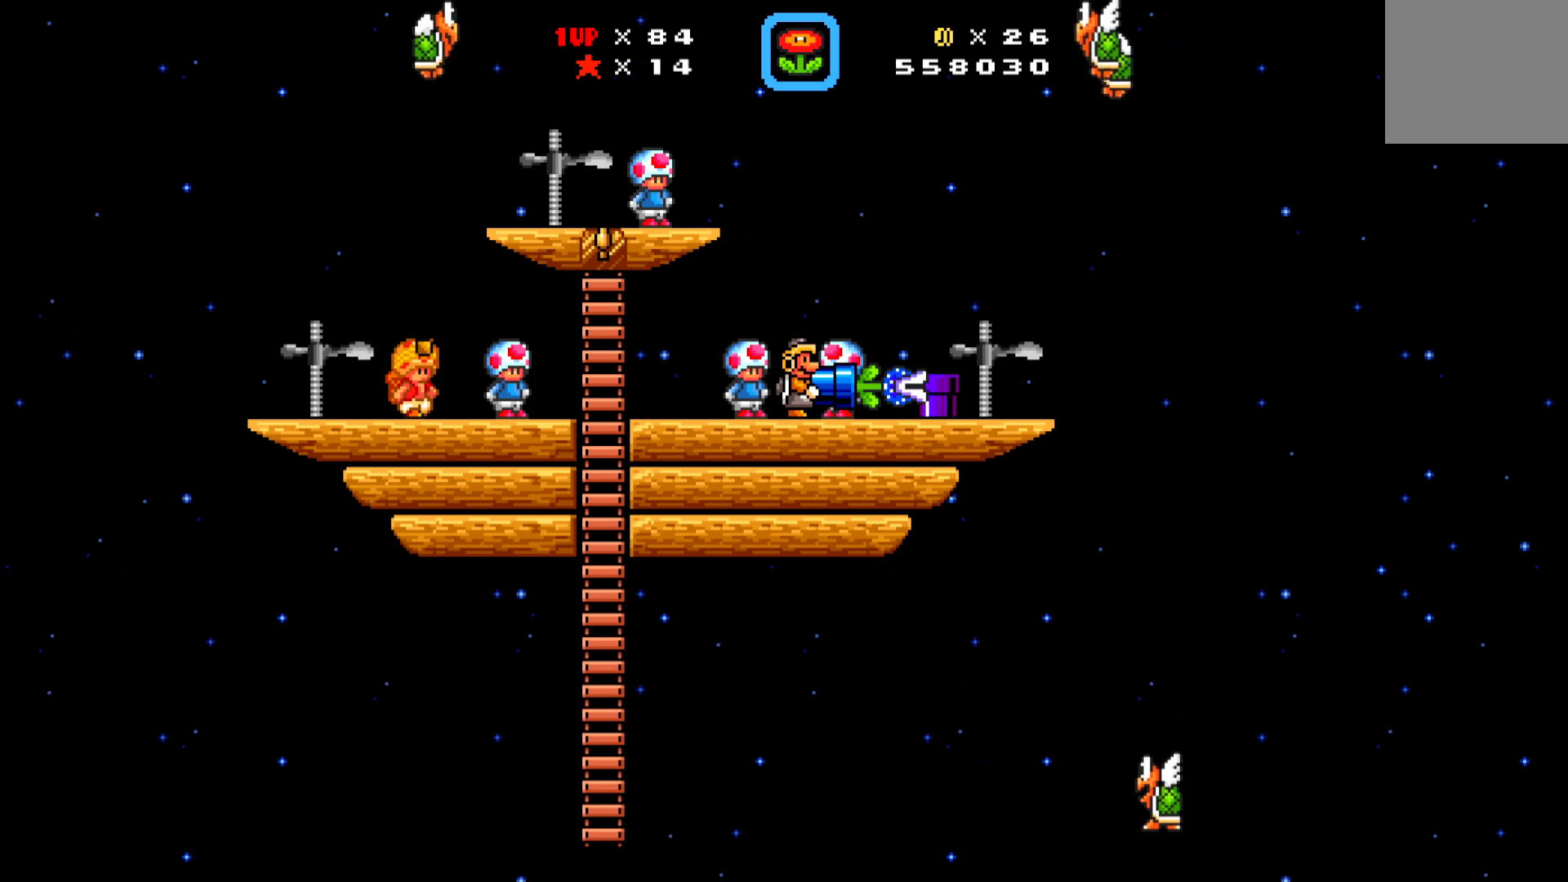
{"buttons": ["X"], "left_stick": "center", "events": [[100, "DPAD_RIGHT", "down"], [317, "DPAD_RIGHT", "up"]]}
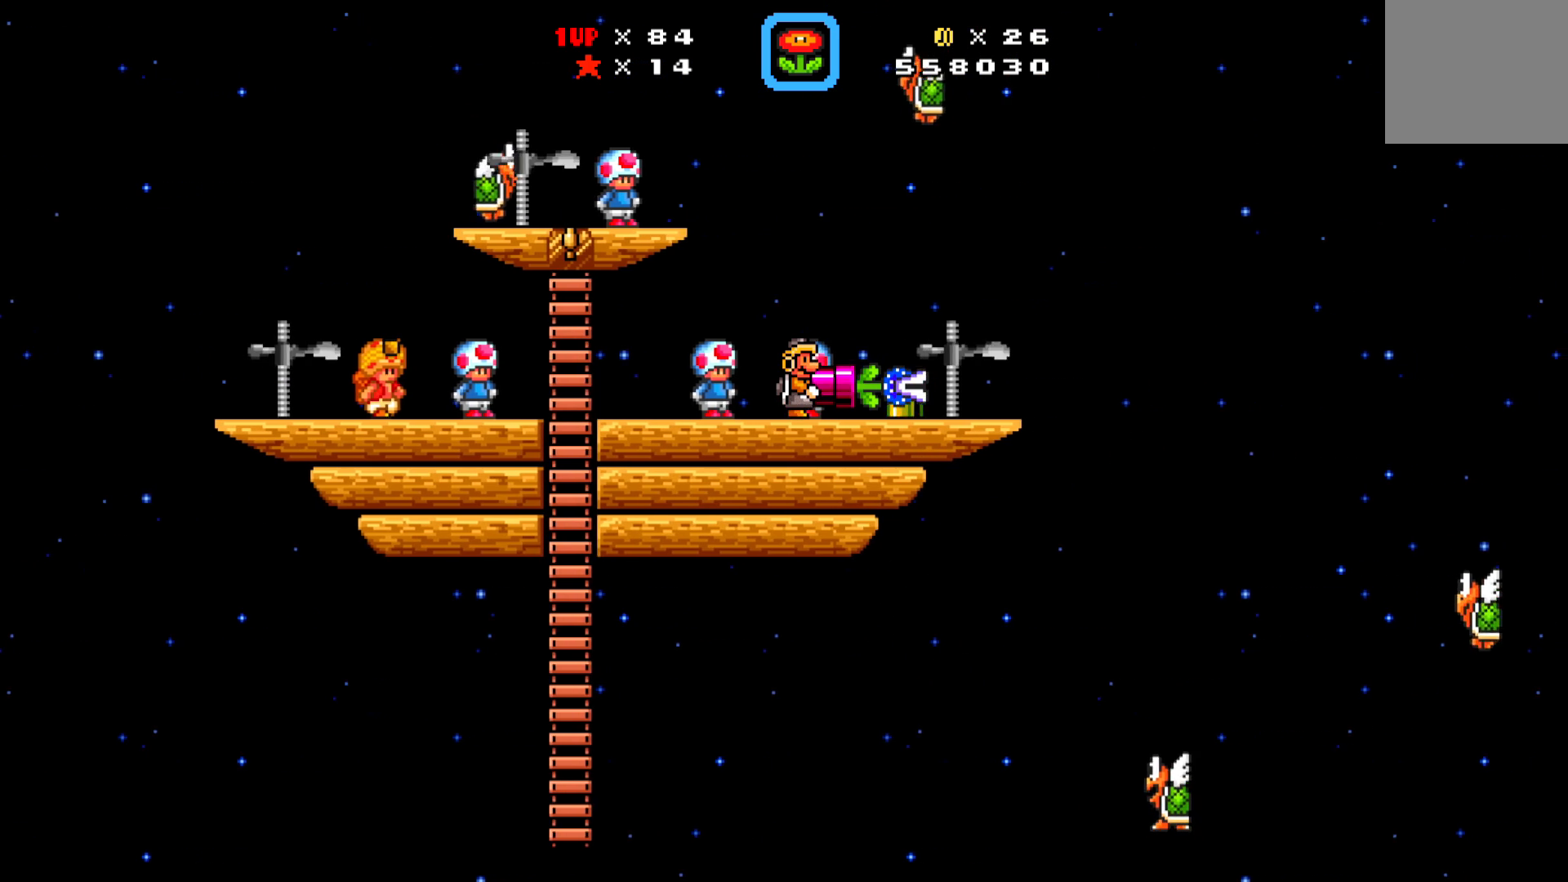
{"buttons": ["A", "X", "DPAD_LEFT"], "left_stick": "center", "events": [[33, "DPAD_RIGHT", "down"], [383, "A", "down"], [383, "DPAD_RIGHT", "up"], [400, "DPAD_LEFT", "down"]]}
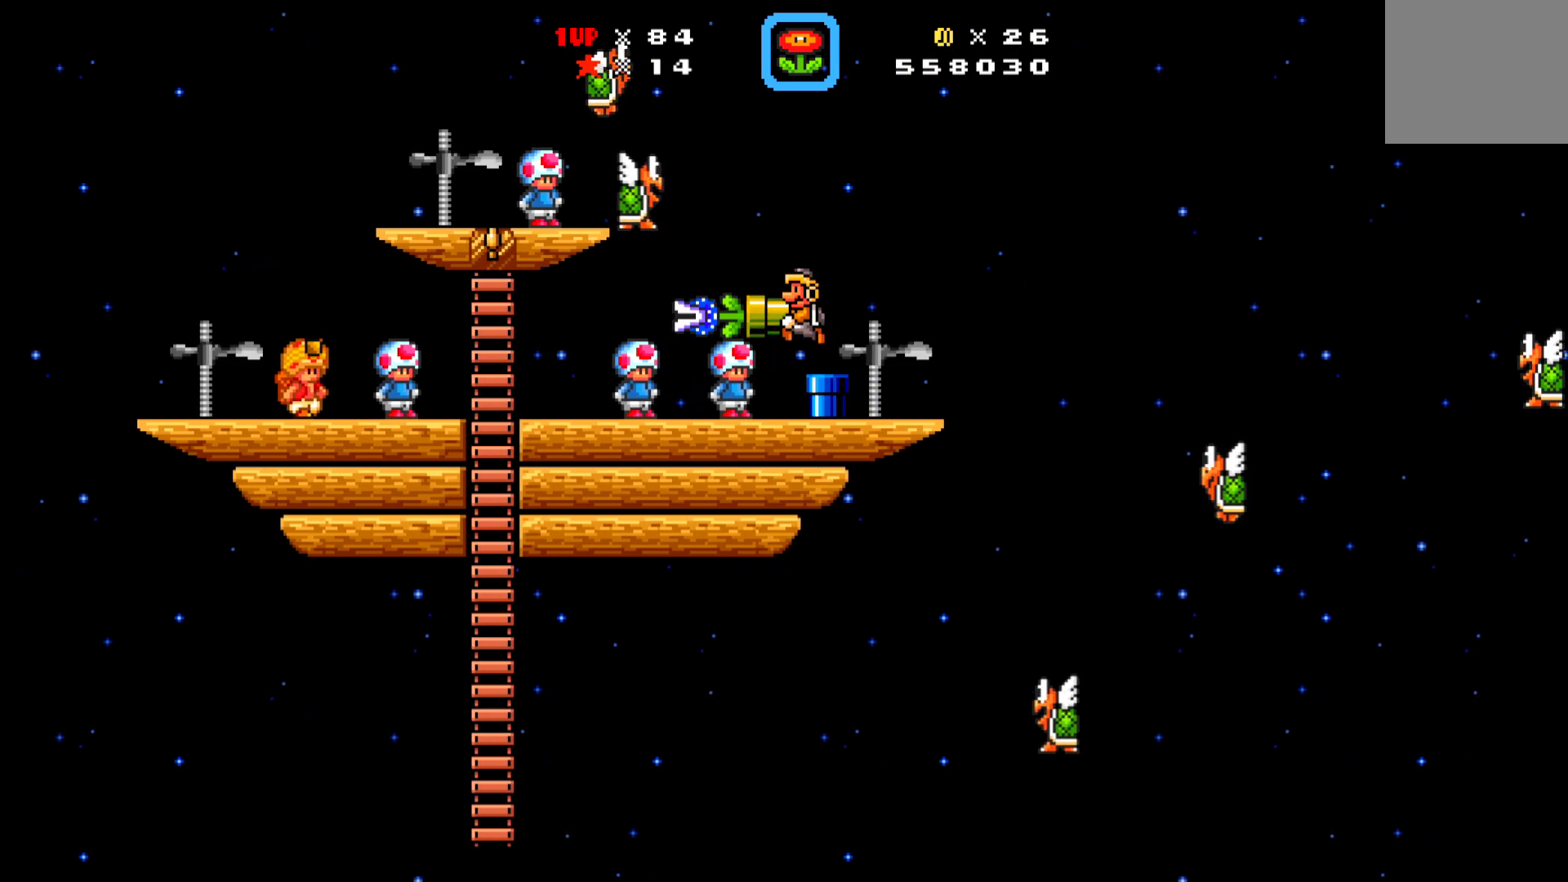
{"buttons": ["X", "DPAD_RIGHT"], "left_stick": "center", "events": [[67, "A", "up"], [317, "DPAD_LEFT", "up"], [383, "DPAD_RIGHT", "down"]]}
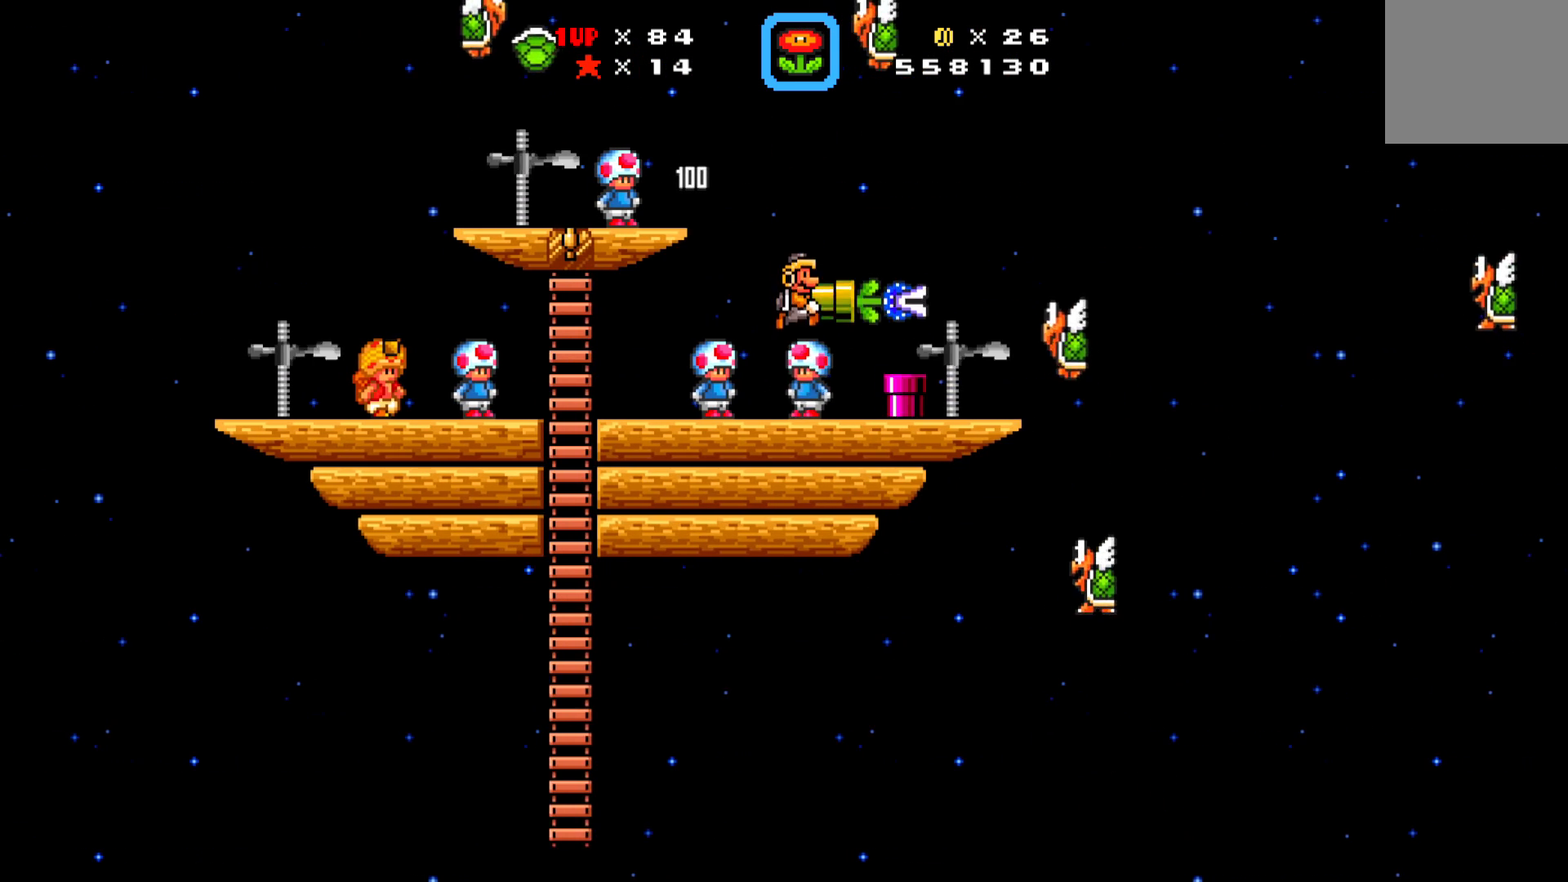
{"buttons": ["A", "X"], "left_stick": "center", "events": [[50, "DPAD_RIGHT", "up"], [167, "A", "down"]]}
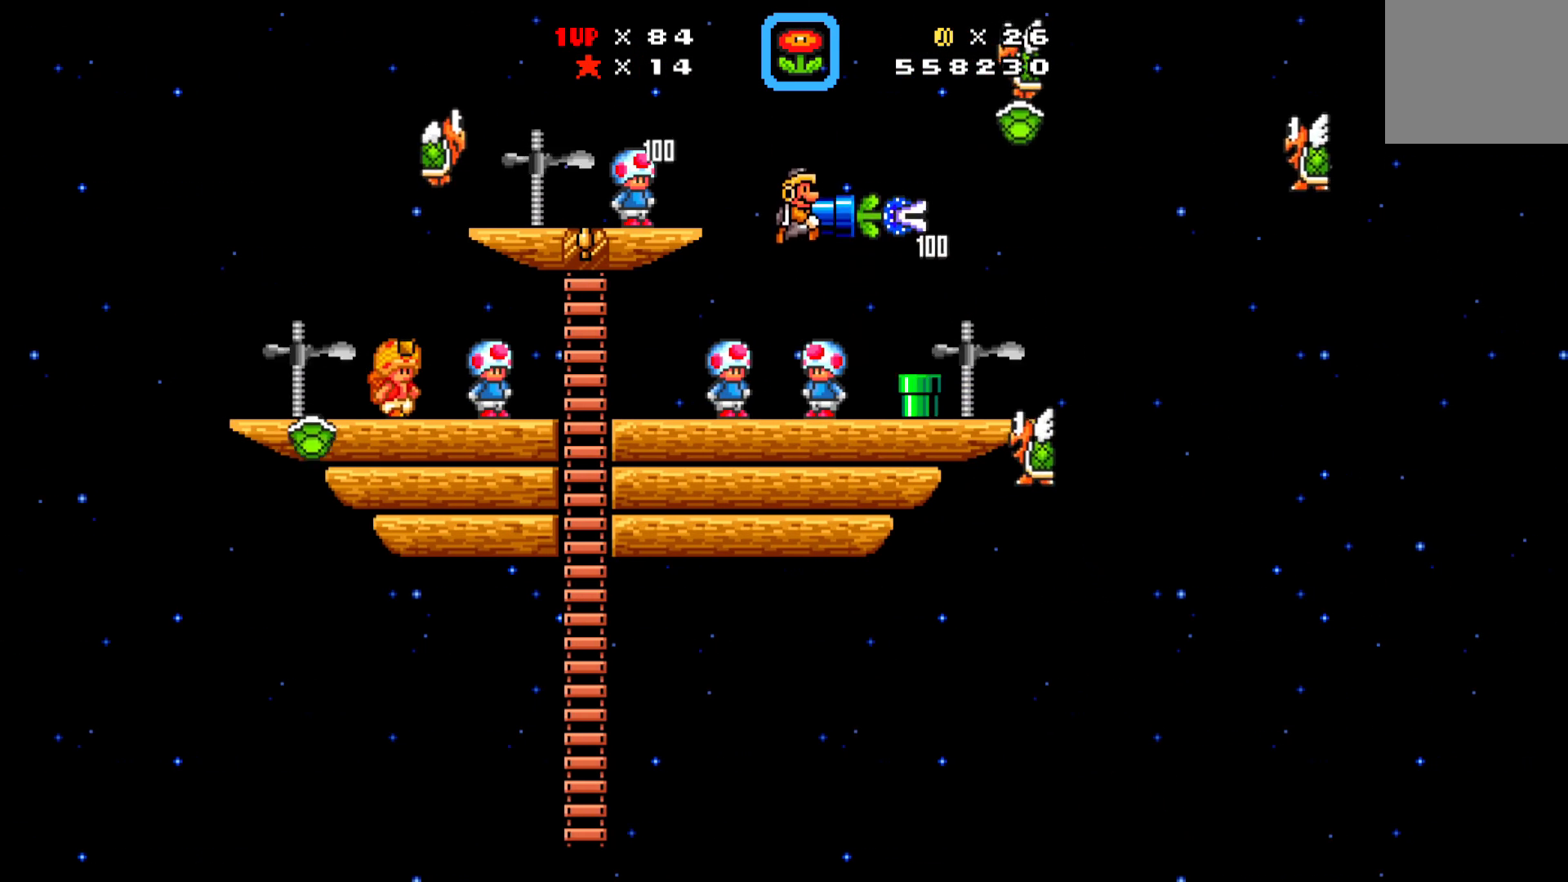
{"buttons": ["X", "DPAD_RIGHT"], "left_stick": "center", "events": [[83, "DPAD_LEFT", "down"], [200, "DPAD_DOWN", "down"], [217, "DPAD_DOWN", "up"], [217, "DPAD_LEFT", "up"], [217, "DPAD_RIGHT", "down"], [267, "A", "up"]]}
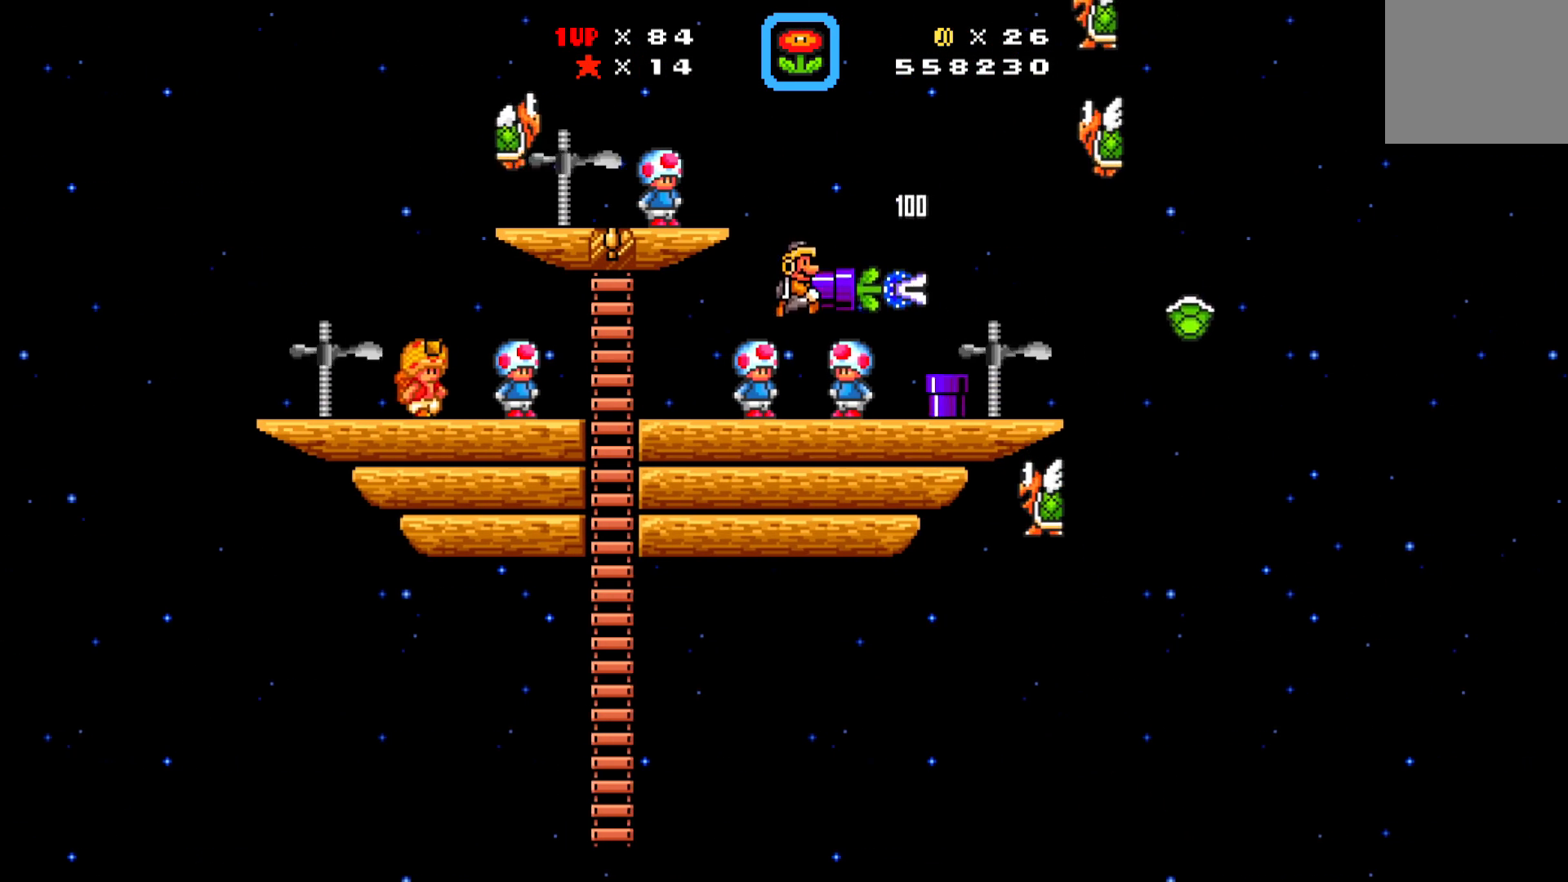
{"buttons": ["X"], "left_stick": "center", "events": [[117, "DPAD_RIGHT", "up"]]}
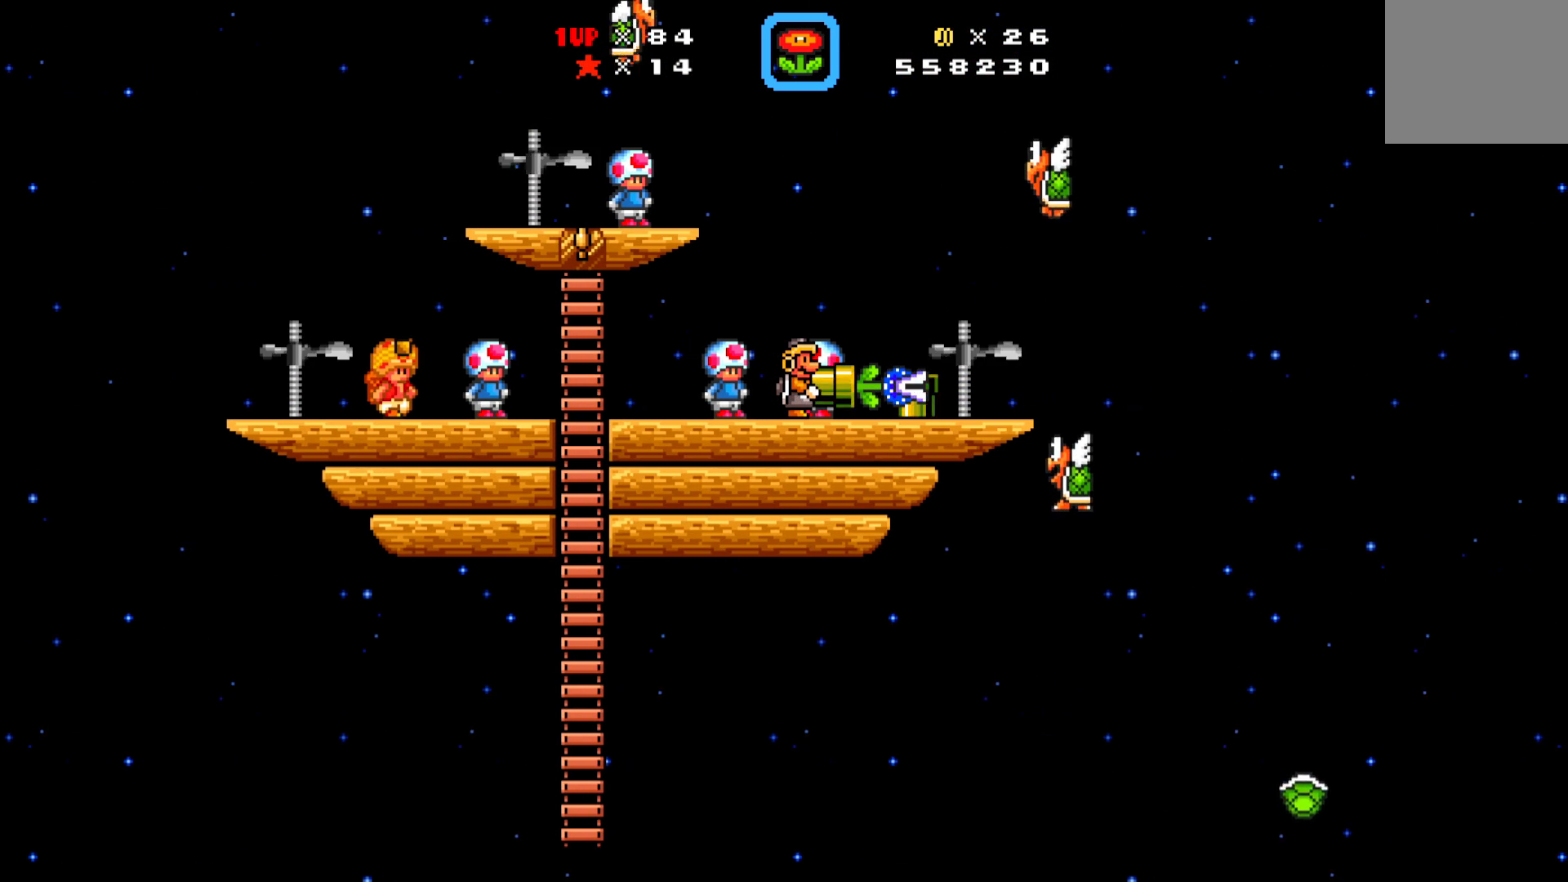
{"buttons": ["A", "X", "DPAD_RIGHT"], "left_stick": "center", "events": [[483, "A", "down"], [500, "DPAD_RIGHT", "down"]]}
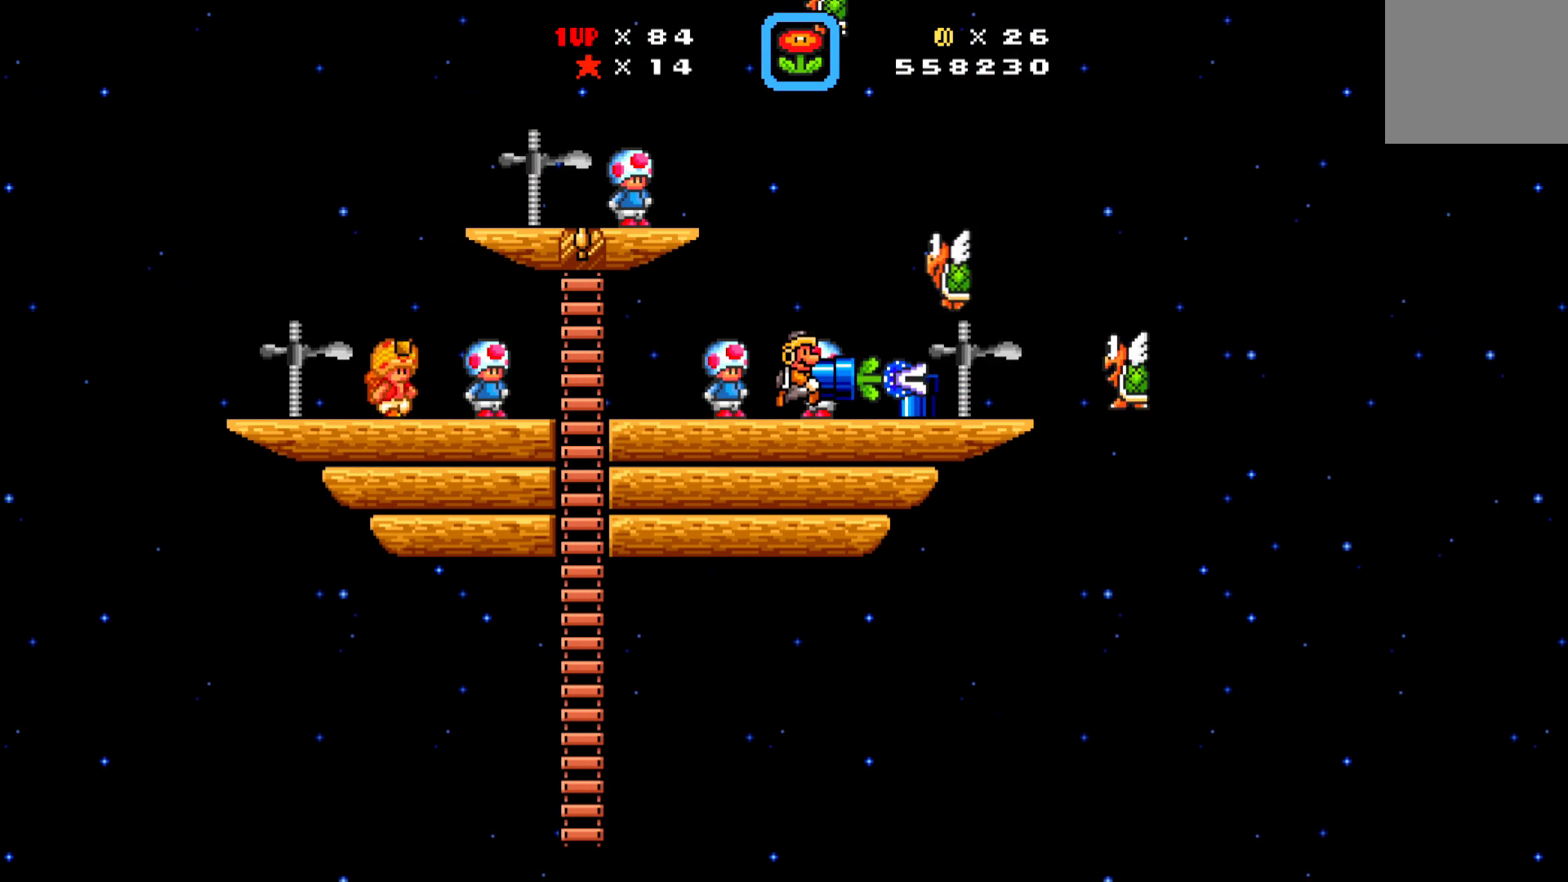
{"buttons": ["X", "DPAD_RIGHT"], "left_stick": "center", "events": [[133, "A", "up"], [133, "DPAD_RIGHT", "up"], [267, "DPAD_LEFT", "down"], [417, "DPAD_LEFT", "up"], [467, "DPAD_RIGHT", "down"]]}
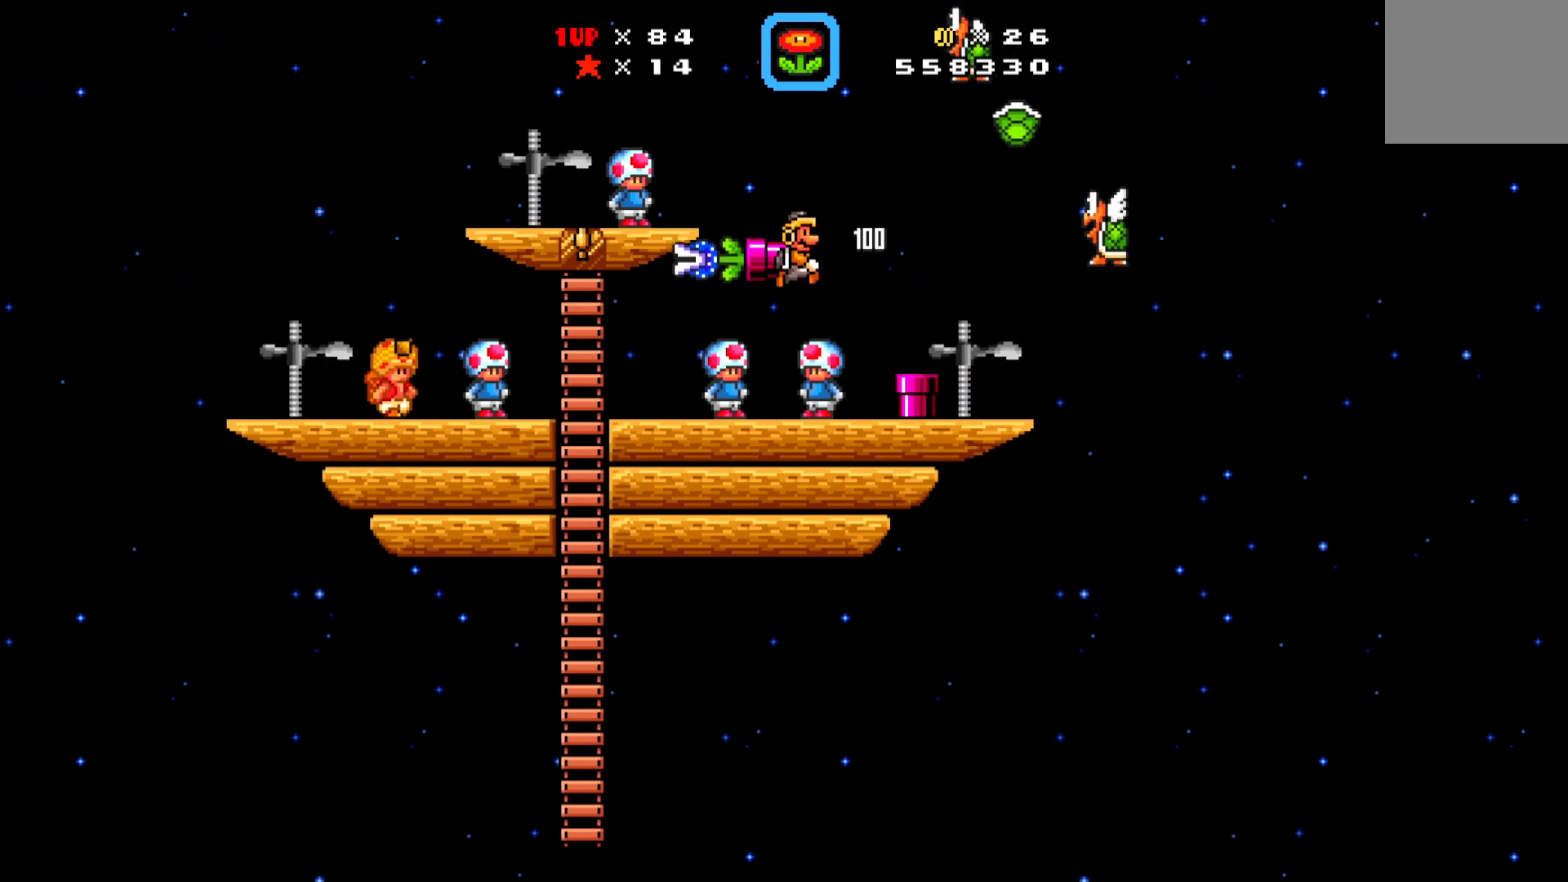
{"buttons": ["A", "X", "DPAD_LEFT"], "left_stick": "center", "events": [[67, "DPAD_RIGHT", "up"], [267, "A", "down"], [367, "DPAD_RIGHT", "down"], [433, "DPAD_RIGHT", "up"], [500, "DPAD_LEFT", "down"]]}
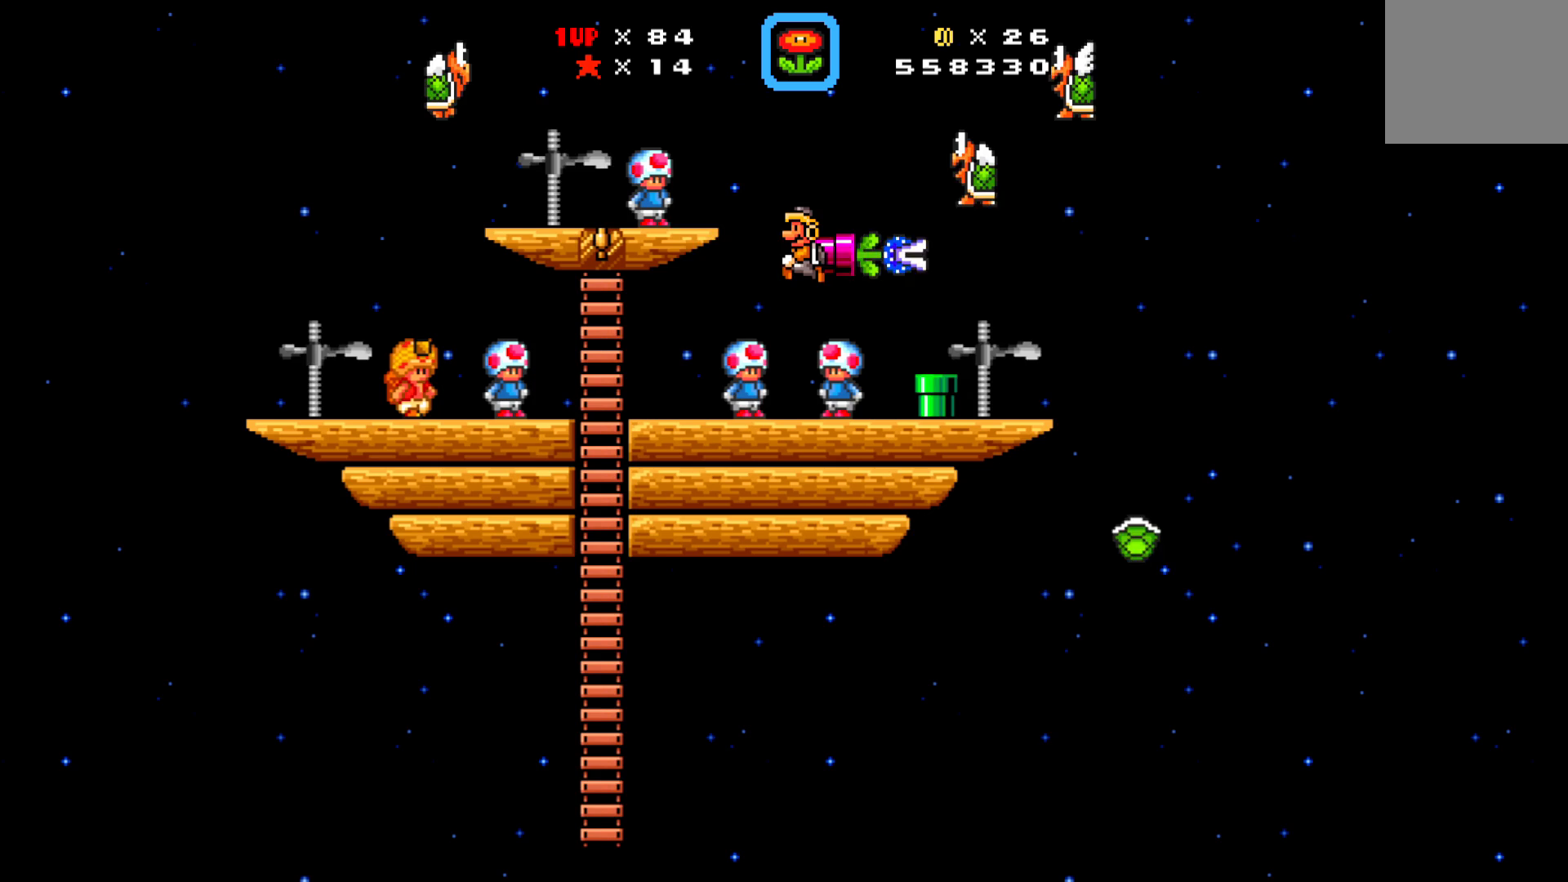
{"buttons": ["X", "DPAD_LEFT"], "left_stick": "center", "events": [[417, "A", "up"]]}
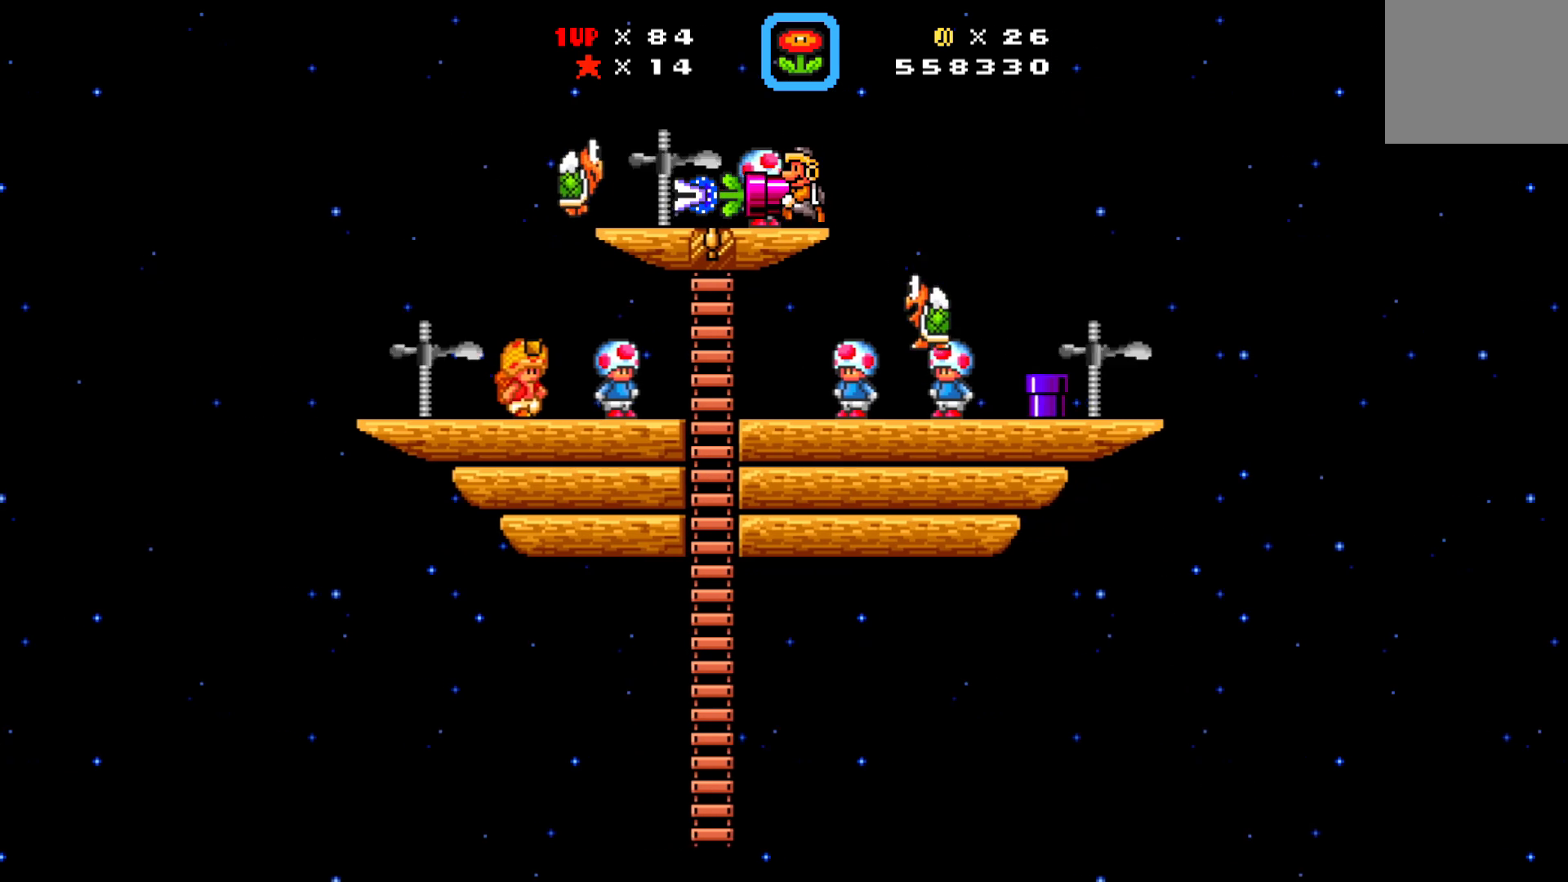
{"buttons": ["X", "DPAD_RIGHT"], "left_stick": "center", "events": [[100, "DPAD_LEFT", "up"], [267, "DPAD_RIGHT", "down"]]}
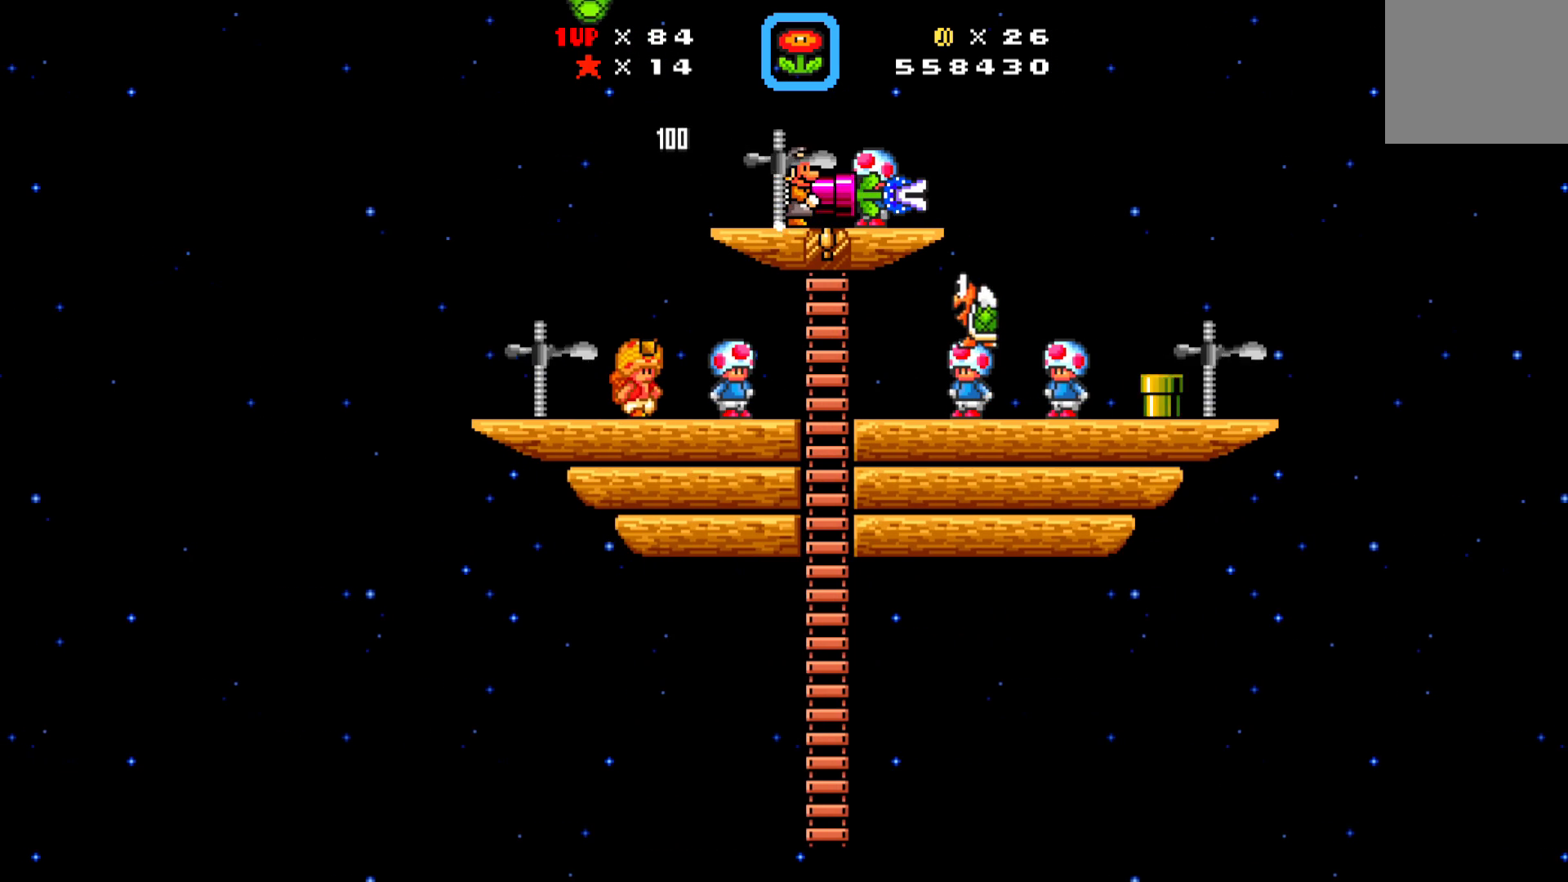
{"buttons": ["X"], "left_stick": "center", "events": [[367, "DPAD_RIGHT", "up"]]}
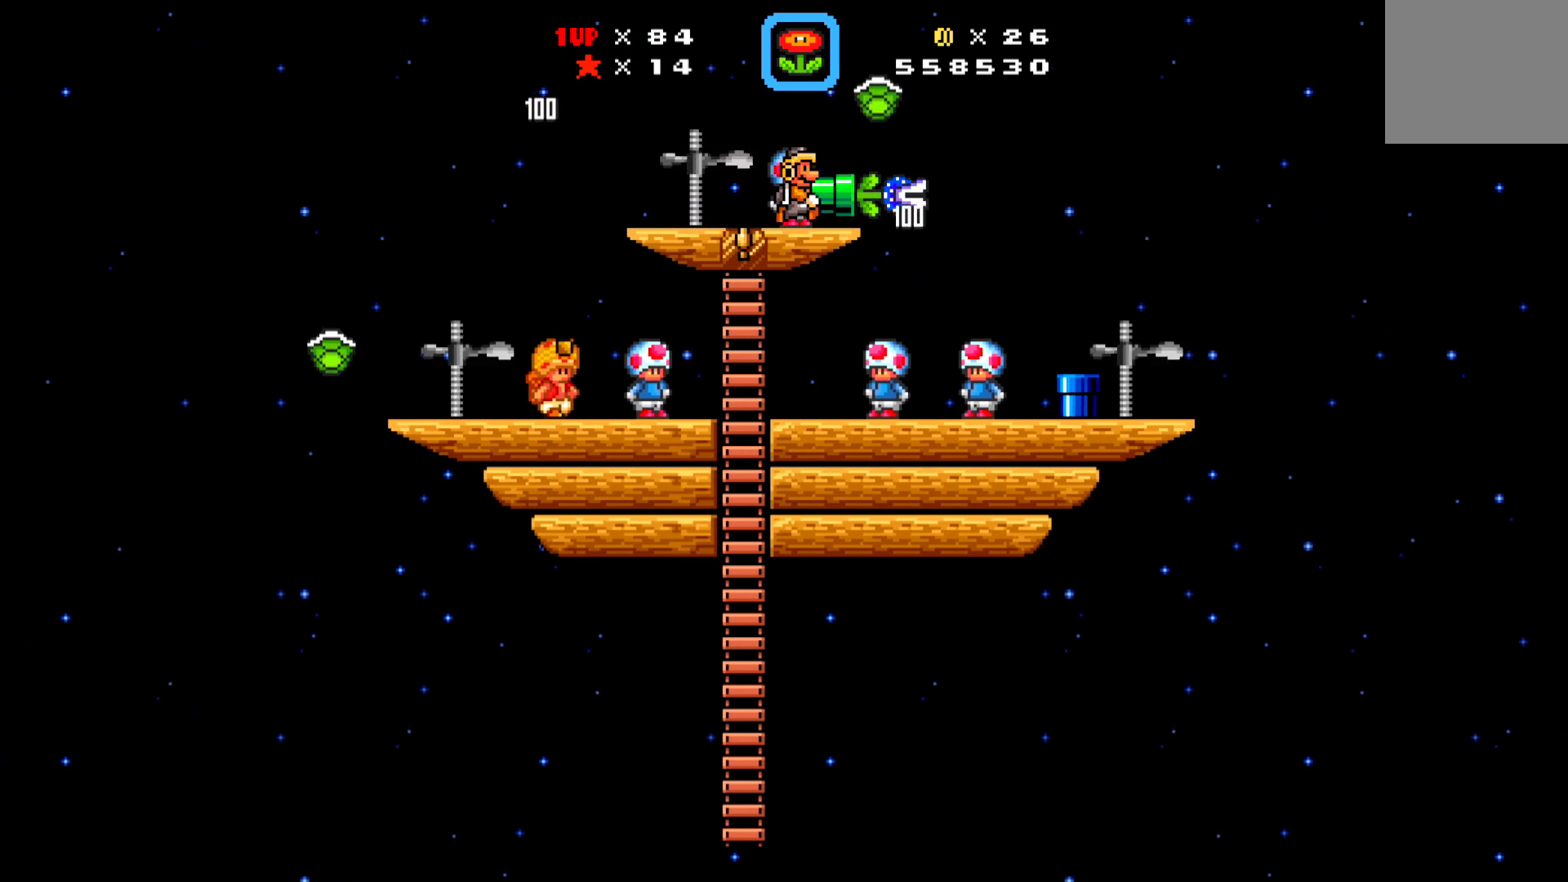
{"buttons": ["X", "DPAD_RIGHT"], "left_stick": "center", "events": [[17, "DPAD_LEFT", "down"], [200, "DPAD_DOWN", "down"], [200, "DPAD_LEFT", "up"], [200, "DPAD_RIGHT", "down"], [217, "DPAD_DOWN", "up"]]}
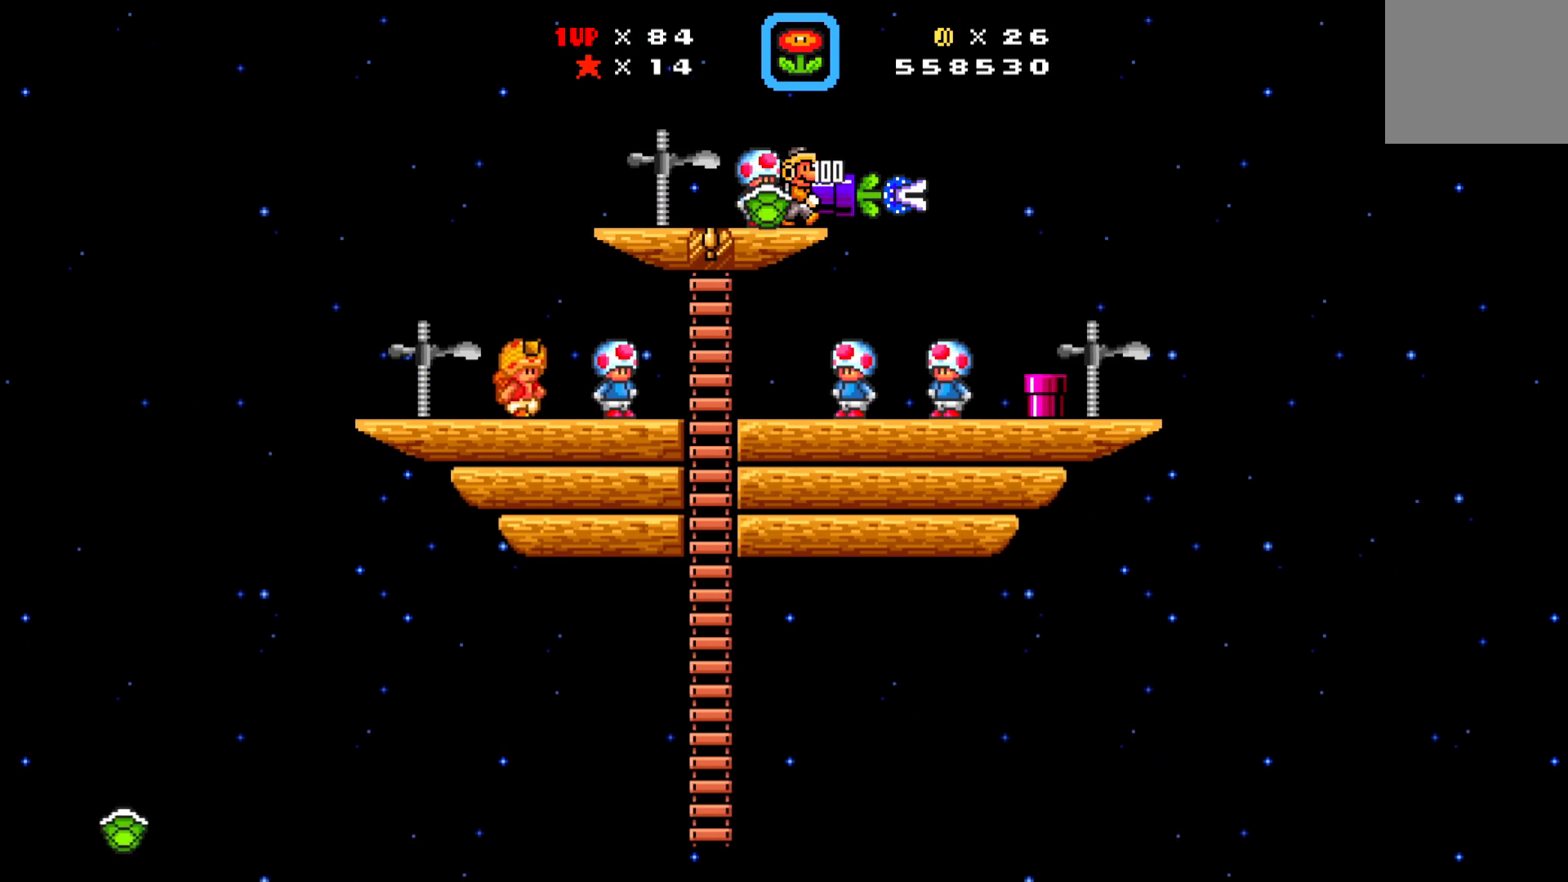
{"buttons": ["X"], "left_stick": "center", "events": [[267, "DPAD_RIGHT", "up"], [300, "DPAD_LEFT", "down"], [483, "DPAD_LEFT", "up"]]}
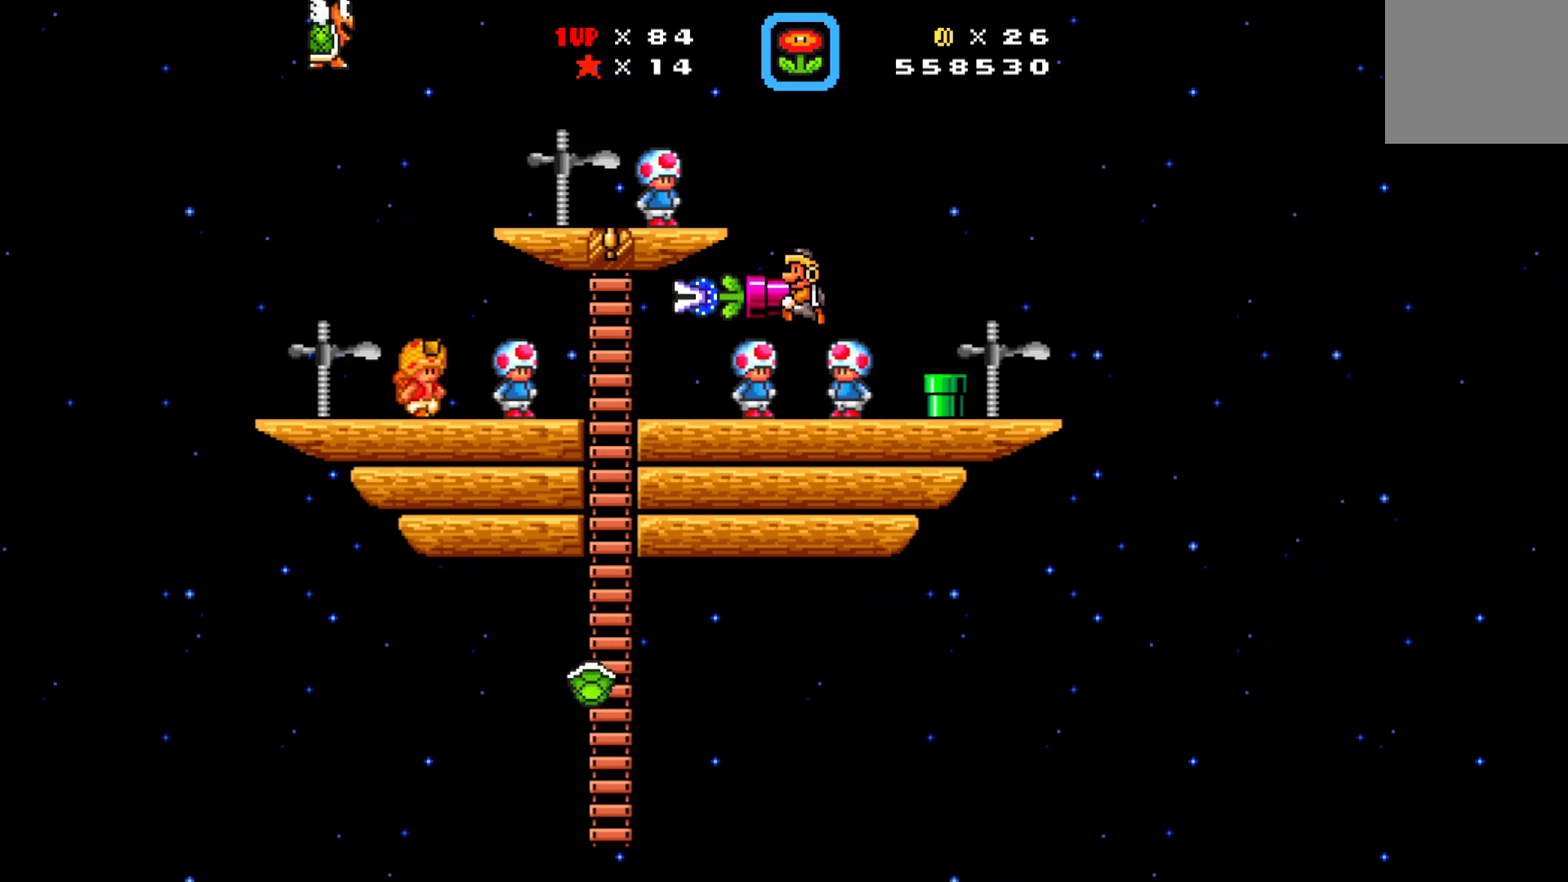
{"buttons": ["A", "X", "DPAD_LEFT"], "left_stick": "center", "events": [[167, "A", "down"], [367, "DPAD_LEFT", "down"]]}
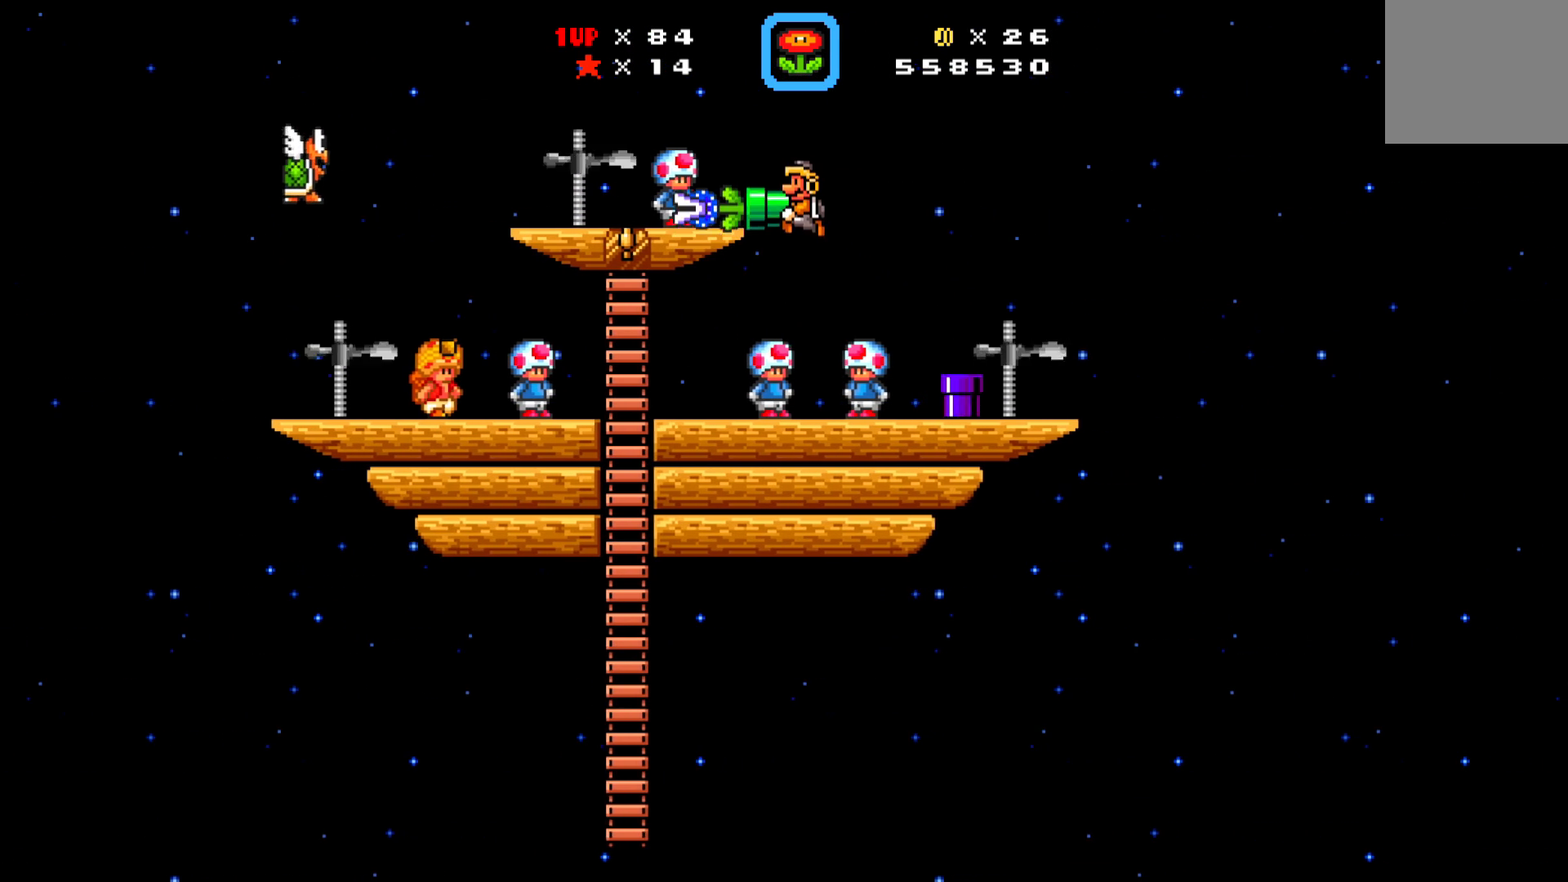
{"buttons": ["X"], "left_stick": "center", "events": [[233, "A", "up"], [383, "DPAD_LEFT", "up"]]}
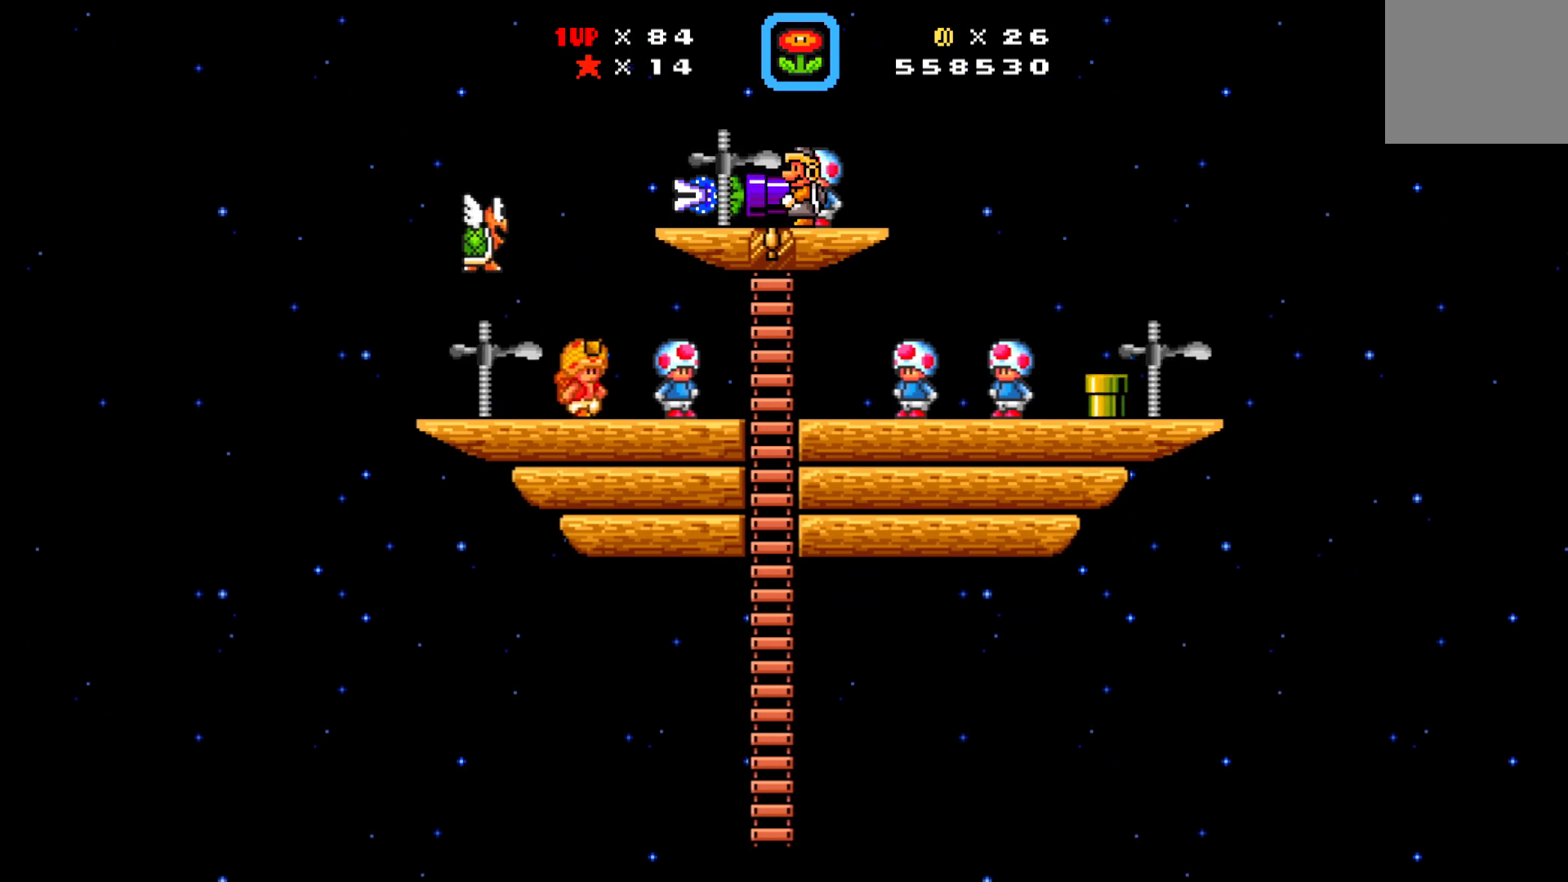
{"buttons": ["X"], "left_stick": "center", "events": []}
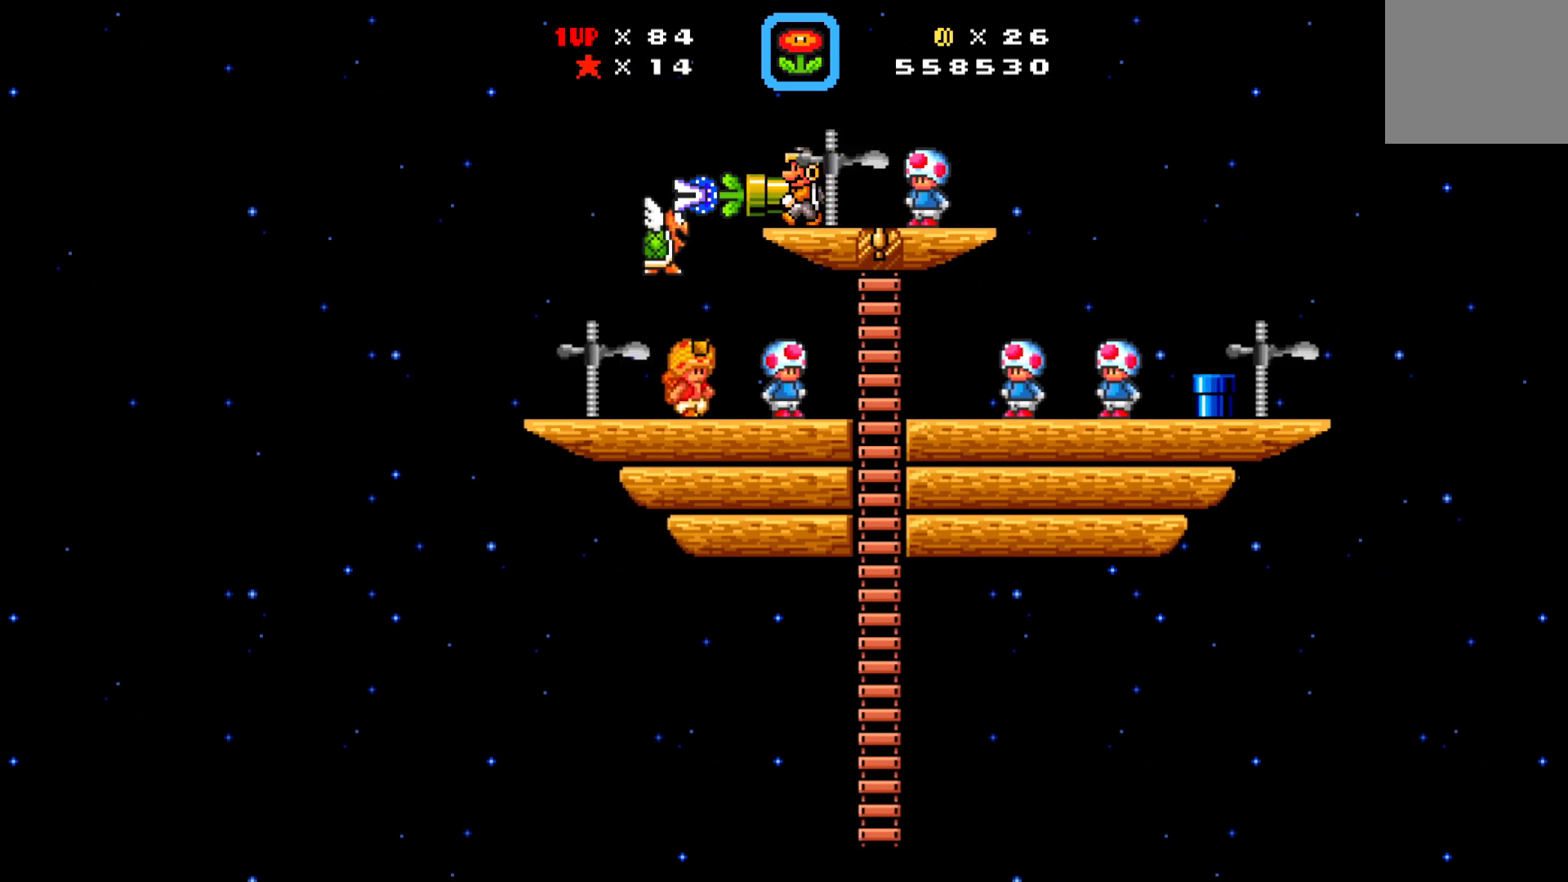
{"buttons": ["X", "DPAD_LEFT"], "left_stick": "center", "events": [[150, "DPAD_RIGHT", "down"], [450, "DPAD_LEFT", "down"], [450, "DPAD_RIGHT", "up"]]}
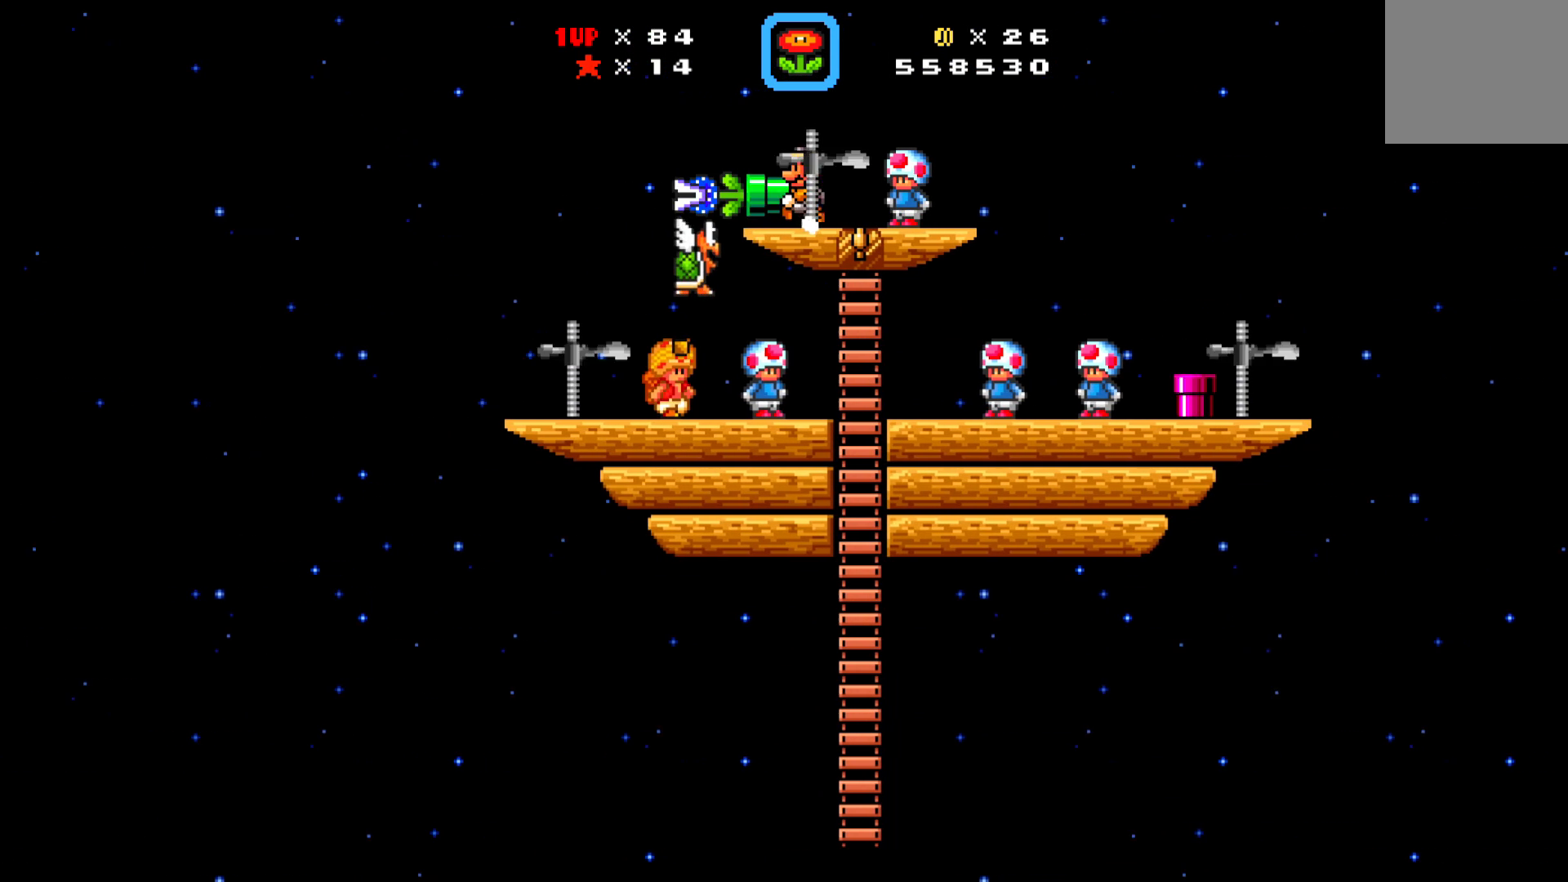
{"buttons": ["X"], "left_stick": "center", "events": [[50, "DPAD_LEFT", "up"]]}
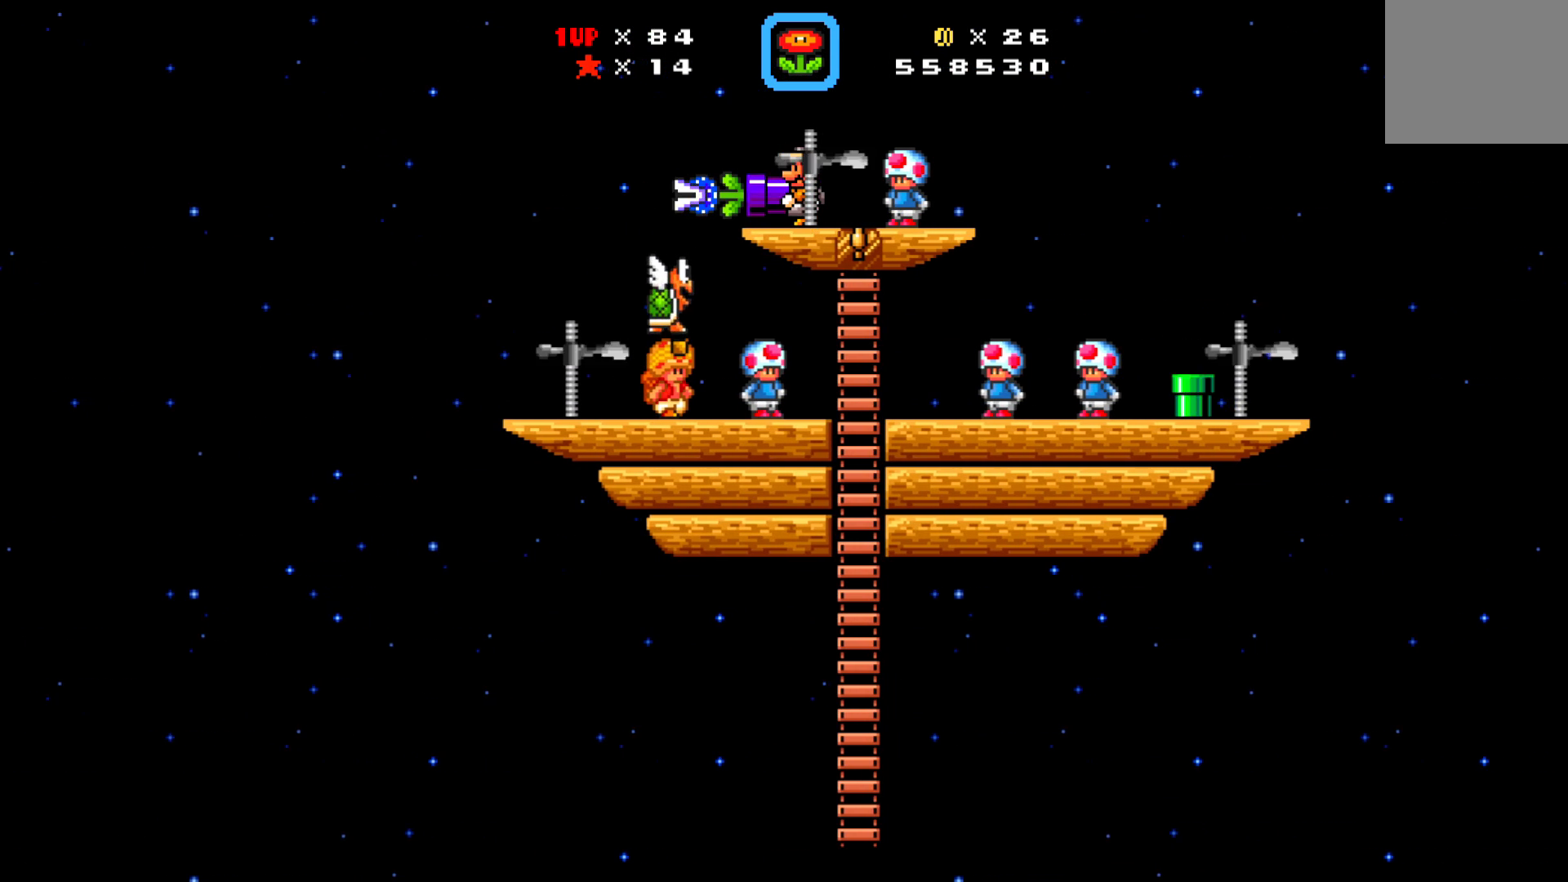
{"buttons": ["X", "DPAD_RIGHT"], "left_stick": "center", "events": [[267, "DPAD_RIGHT", "down"]]}
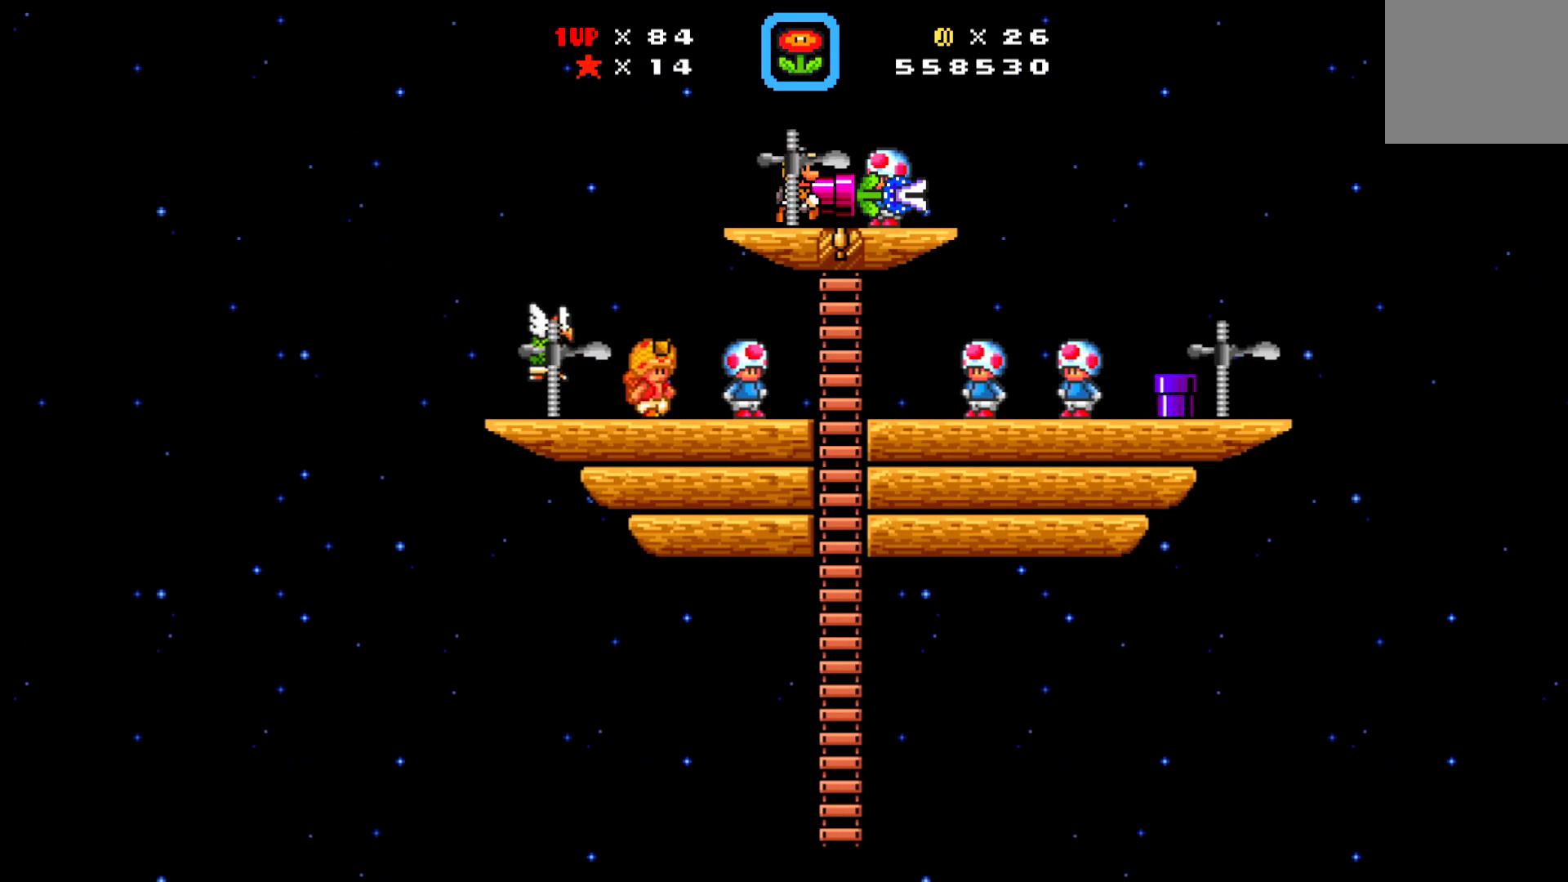
{"buttons": ["X"], "left_stick": "center", "events": [[250, "DPAD_RIGHT", "up"], [283, "DPAD_LEFT", "down"], [467, "DPAD_LEFT", "up"]]}
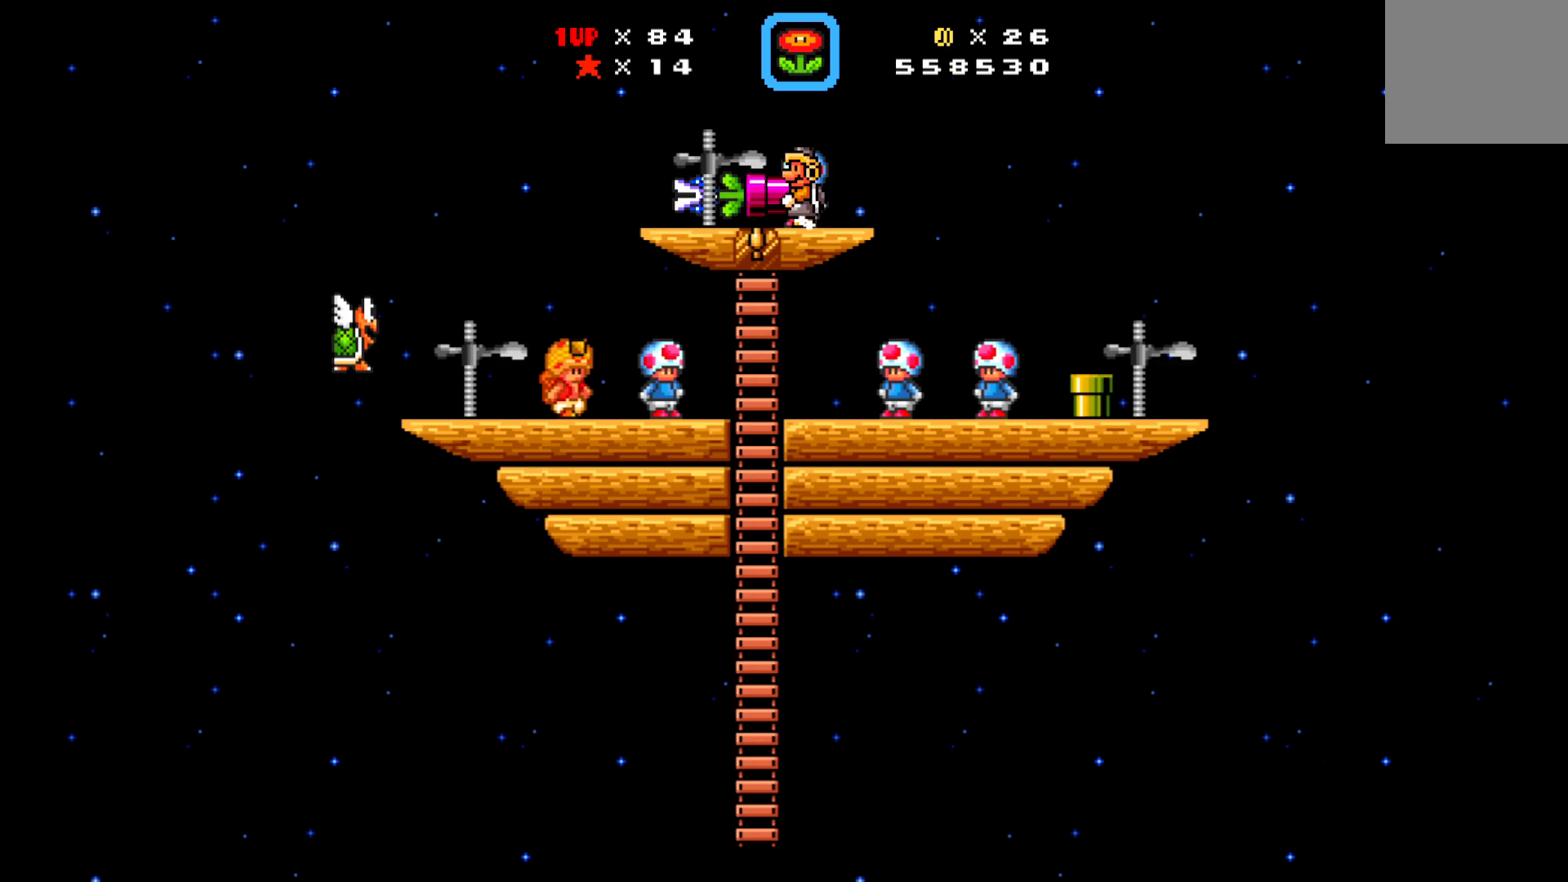
{"buttons": ["X"], "left_stick": "center", "events": [[100, "DPAD_RIGHT", "down"], [300, "DPAD_RIGHT", "up"]]}
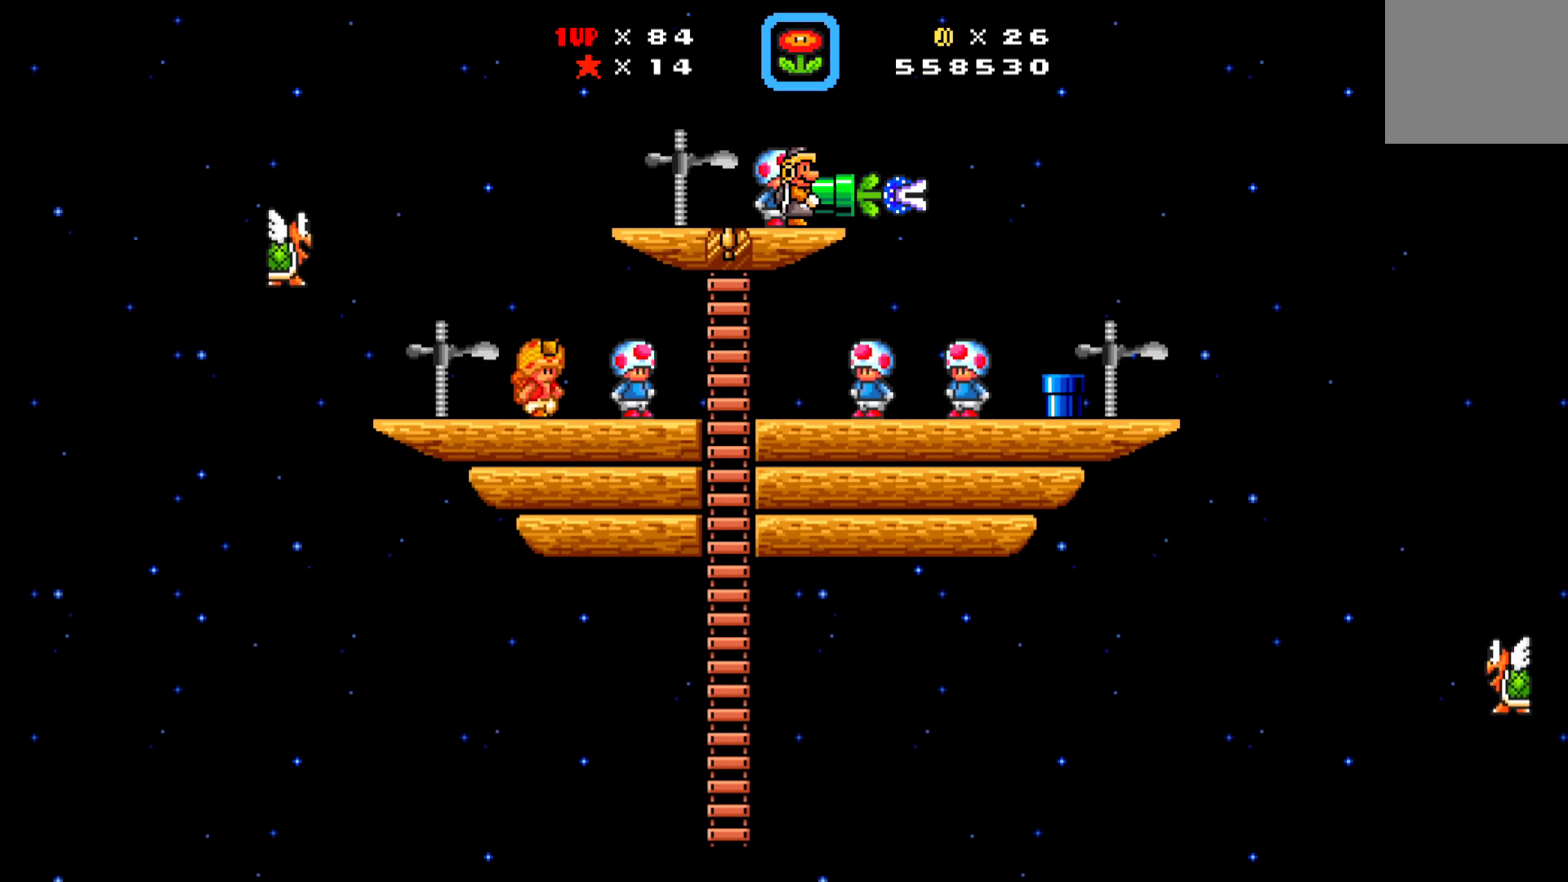
{"buttons": ["X"], "left_stick": "center", "events": [[50, "DPAD_RIGHT", "down"], [117, "DPAD_RIGHT", "up"], [400, "DPAD_RIGHT", "down"], [467, "DPAD_RIGHT", "up"]]}
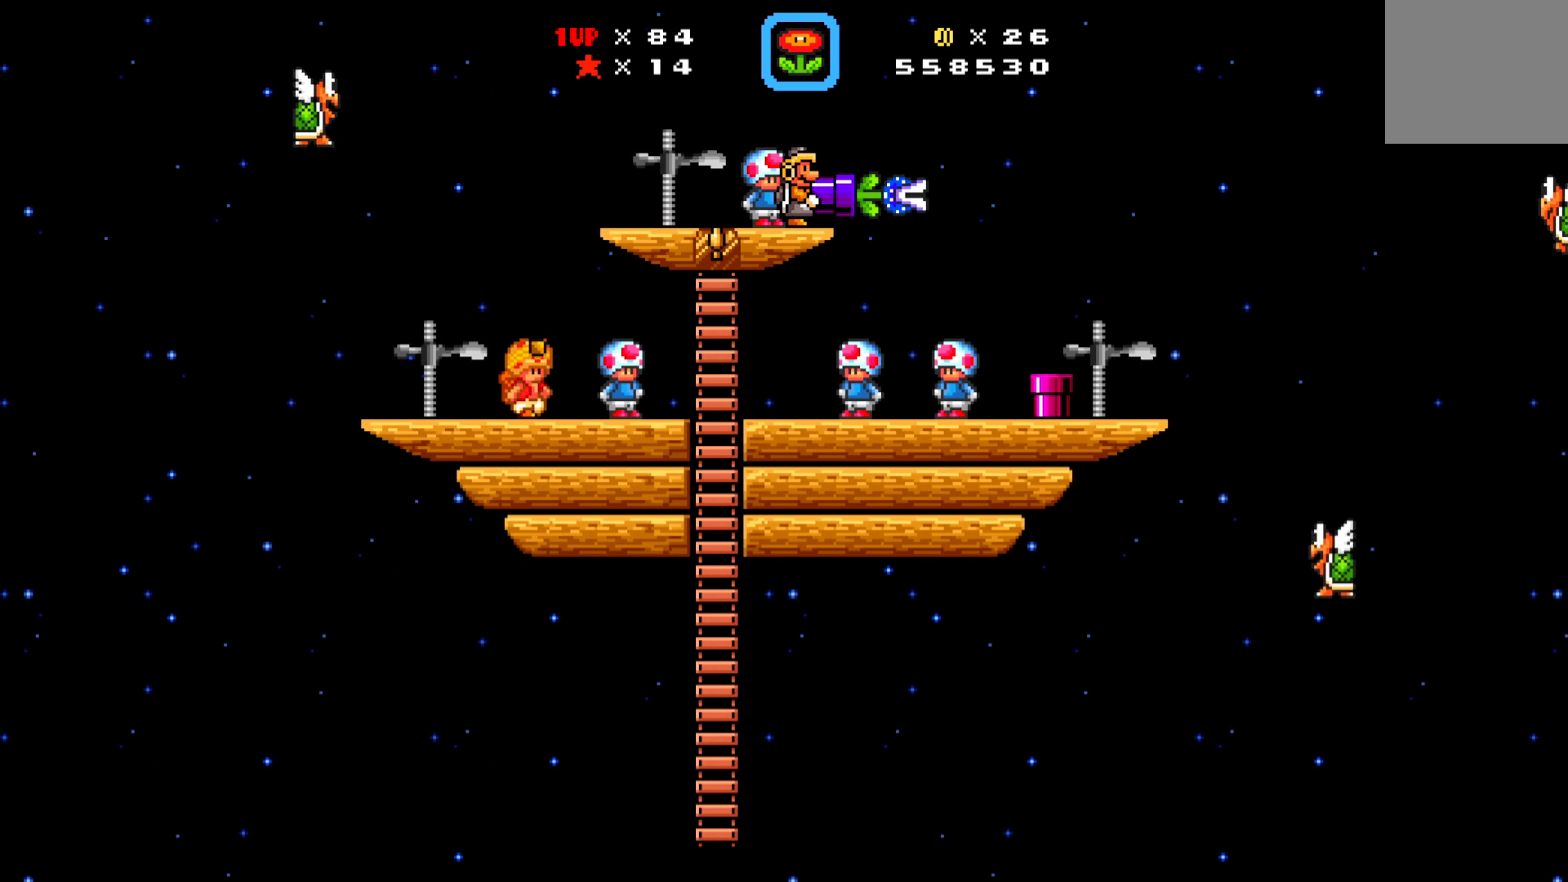
{"buttons": ["X"], "left_stick": "center", "events": [[133, "DPAD_RIGHT", "down"], [267, "DPAD_RIGHT", "up"]]}
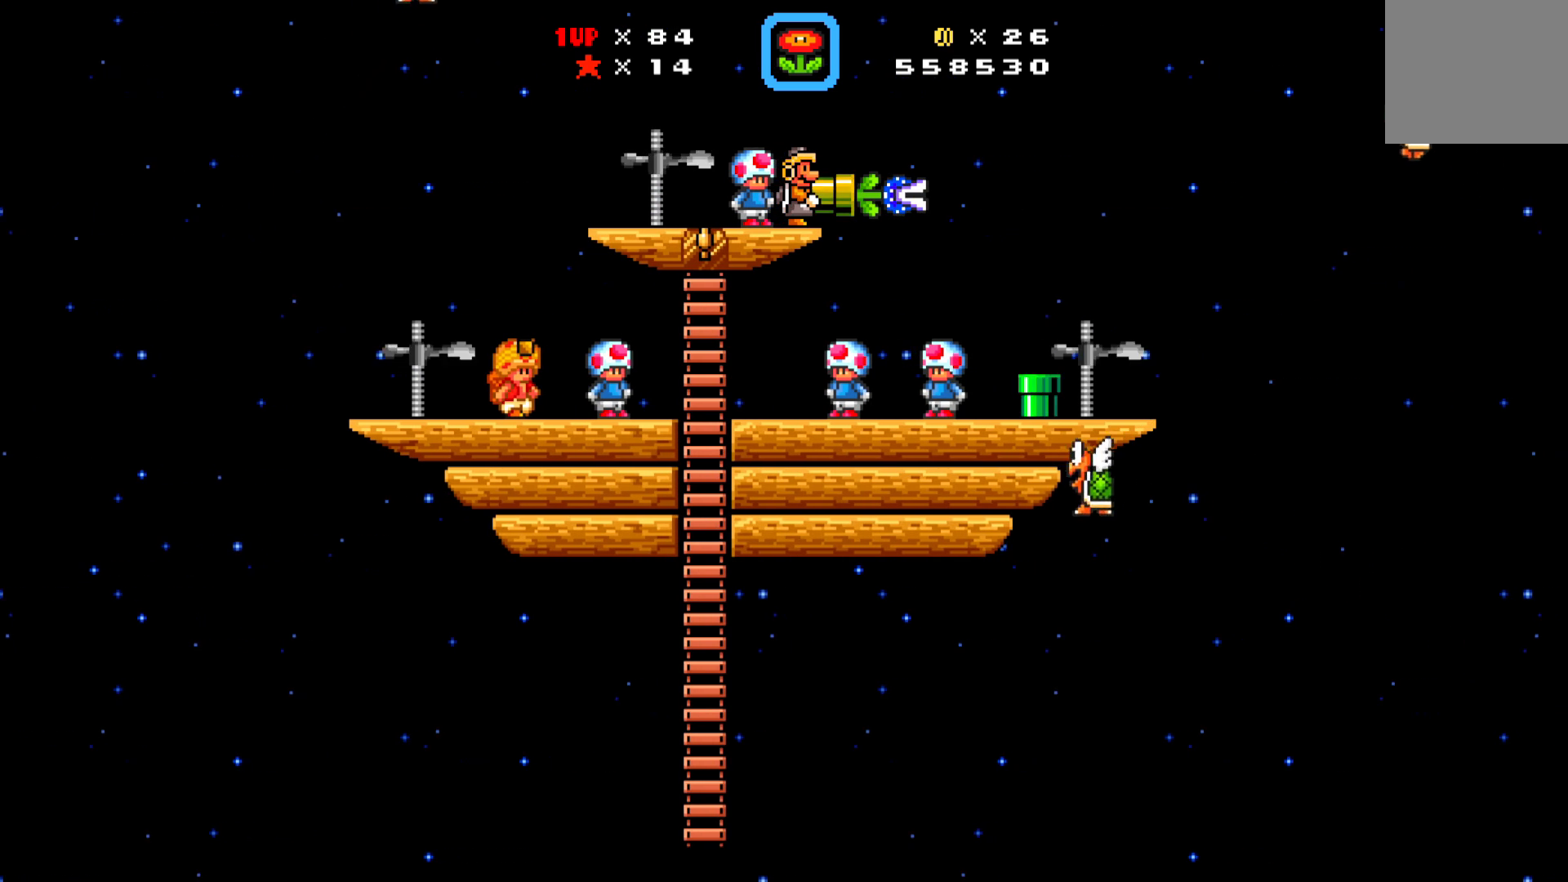
{"buttons": ["X", "DPAD_RIGHT"], "left_stick": "center", "events": [[50, "DPAD_RIGHT", "down"], [167, "DPAD_RIGHT", "up"], [417, "DPAD_RIGHT", "down"]]}
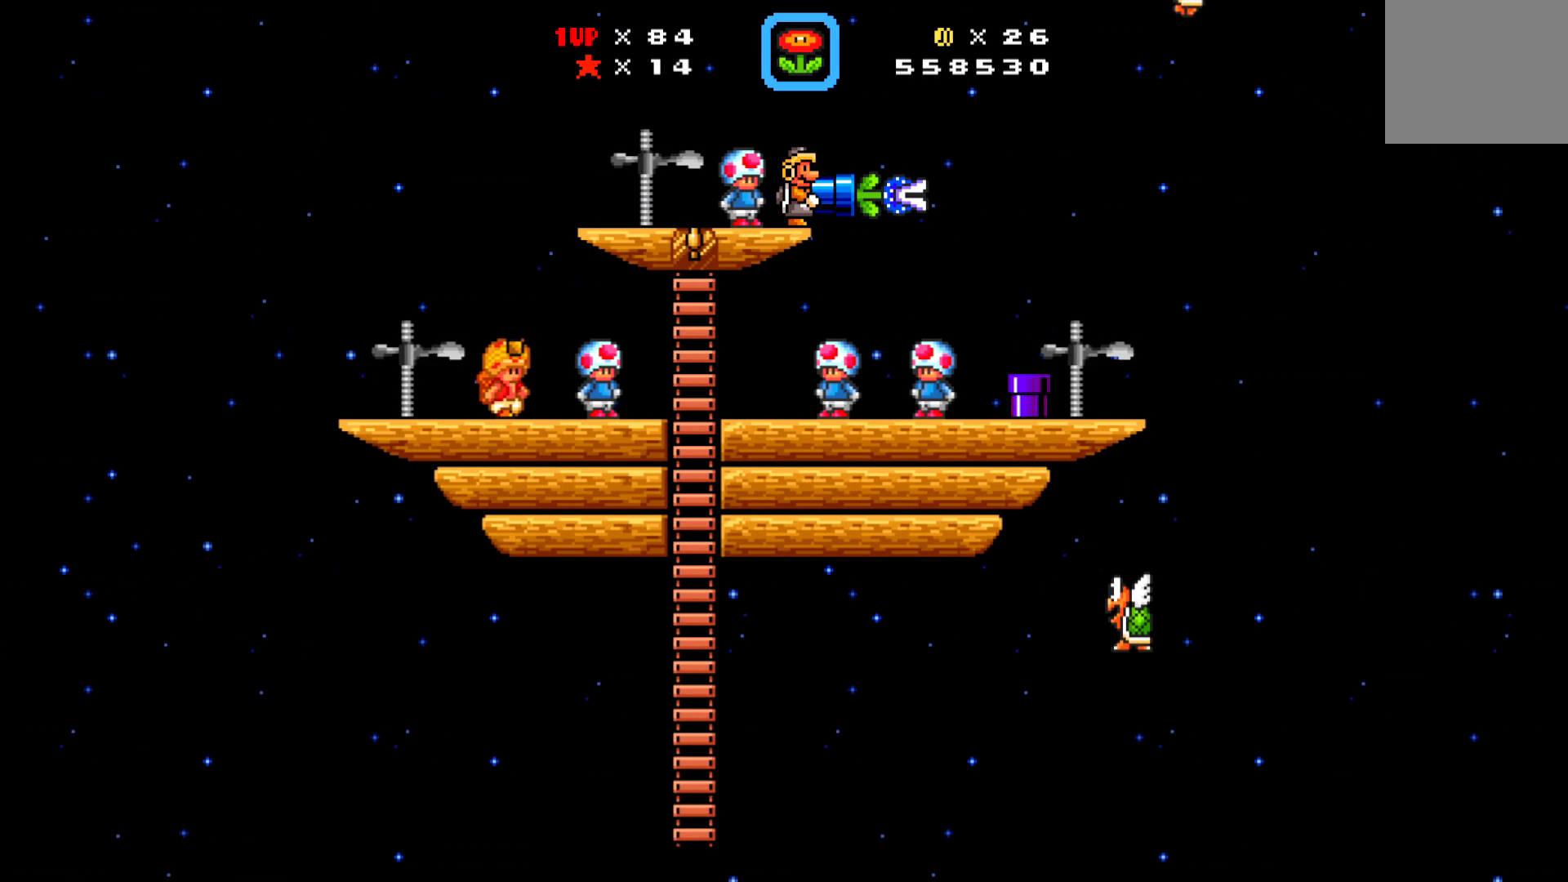
{"buttons": ["X", "DPAD_LEFT"], "left_stick": "center", "events": [[383, "DPAD_RIGHT", "up"], [483, "DPAD_LEFT", "down"]]}
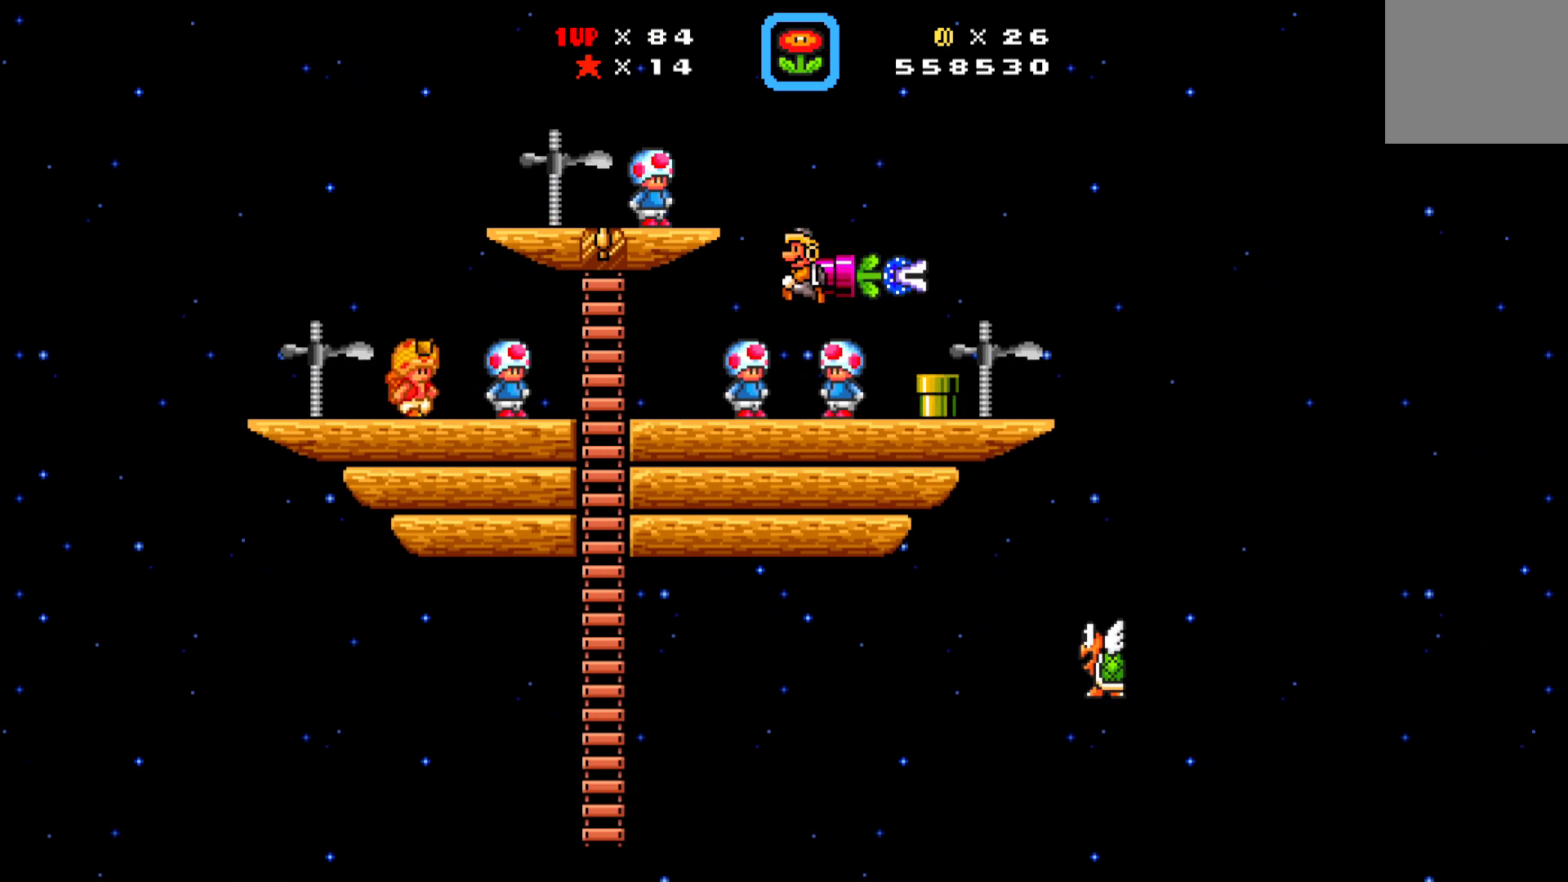
{"buttons": ["X", "DPAD_RIGHT"], "left_stick": "center", "events": [[300, "DPAD_LEFT", "up"], [367, "DPAD_RIGHT", "down"]]}